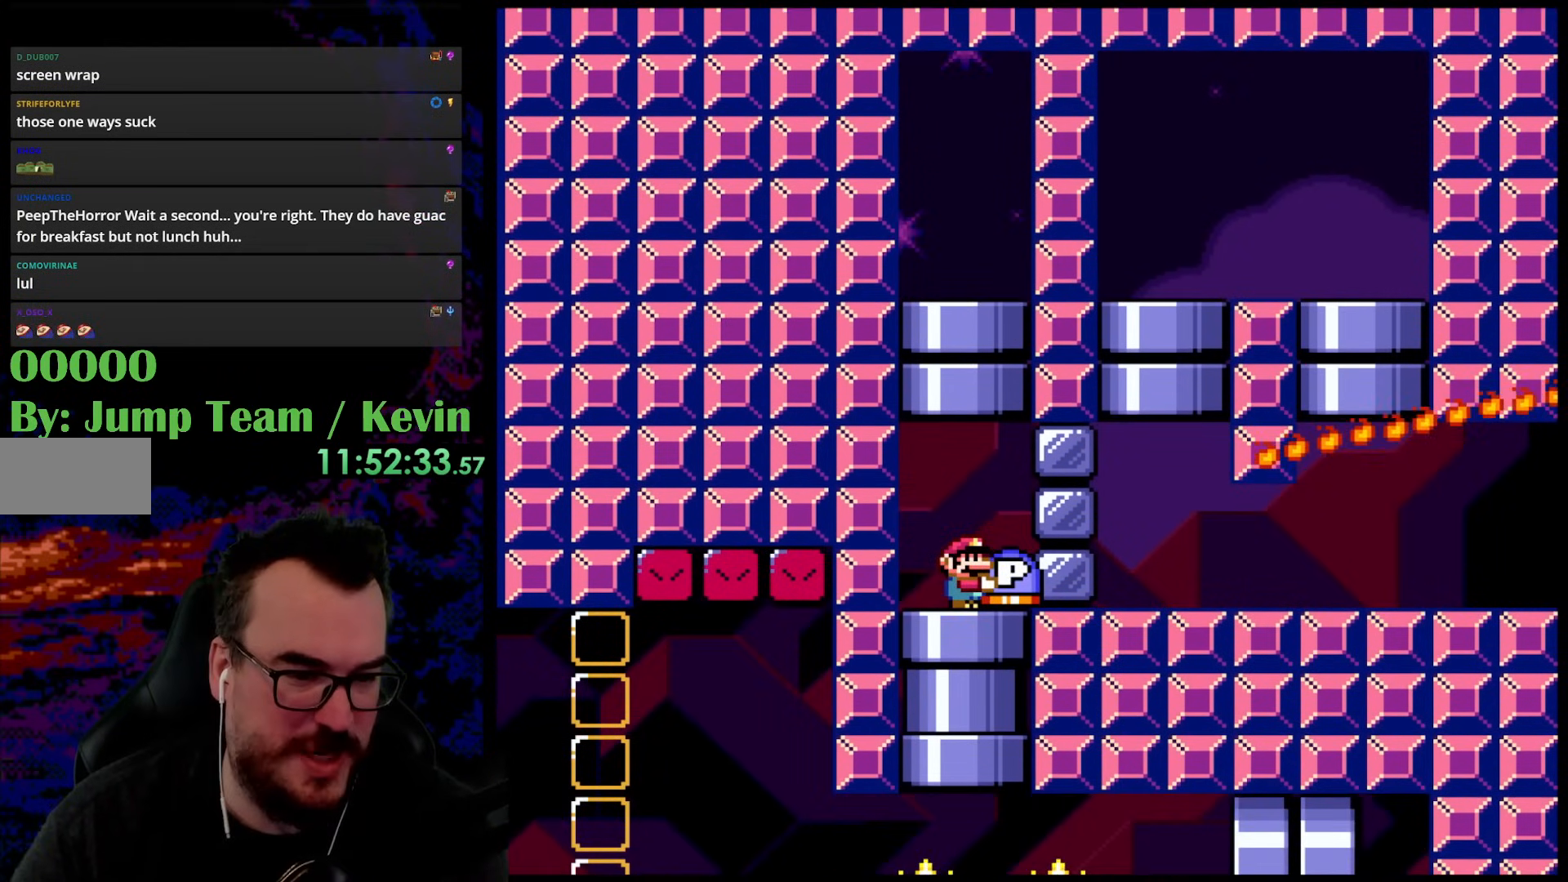
Gameplay with a controller (Nintendo layout); each line is a JSON object with the inputs held at the frame after it. "events" lists button and stick changes between this image and that frame as [ms after this image, input, new state], when the widget could be followed in between. Not read: L3 R3.
{"buttons": ["B", "Y", "DPAD_LEFT"], "events": [[183, "DPAD_DOWN", "down"], [283, "DPAD_LEFT", "down"], [317, "DPAD_DOWN", "up"], [400, "B", "down"]]}
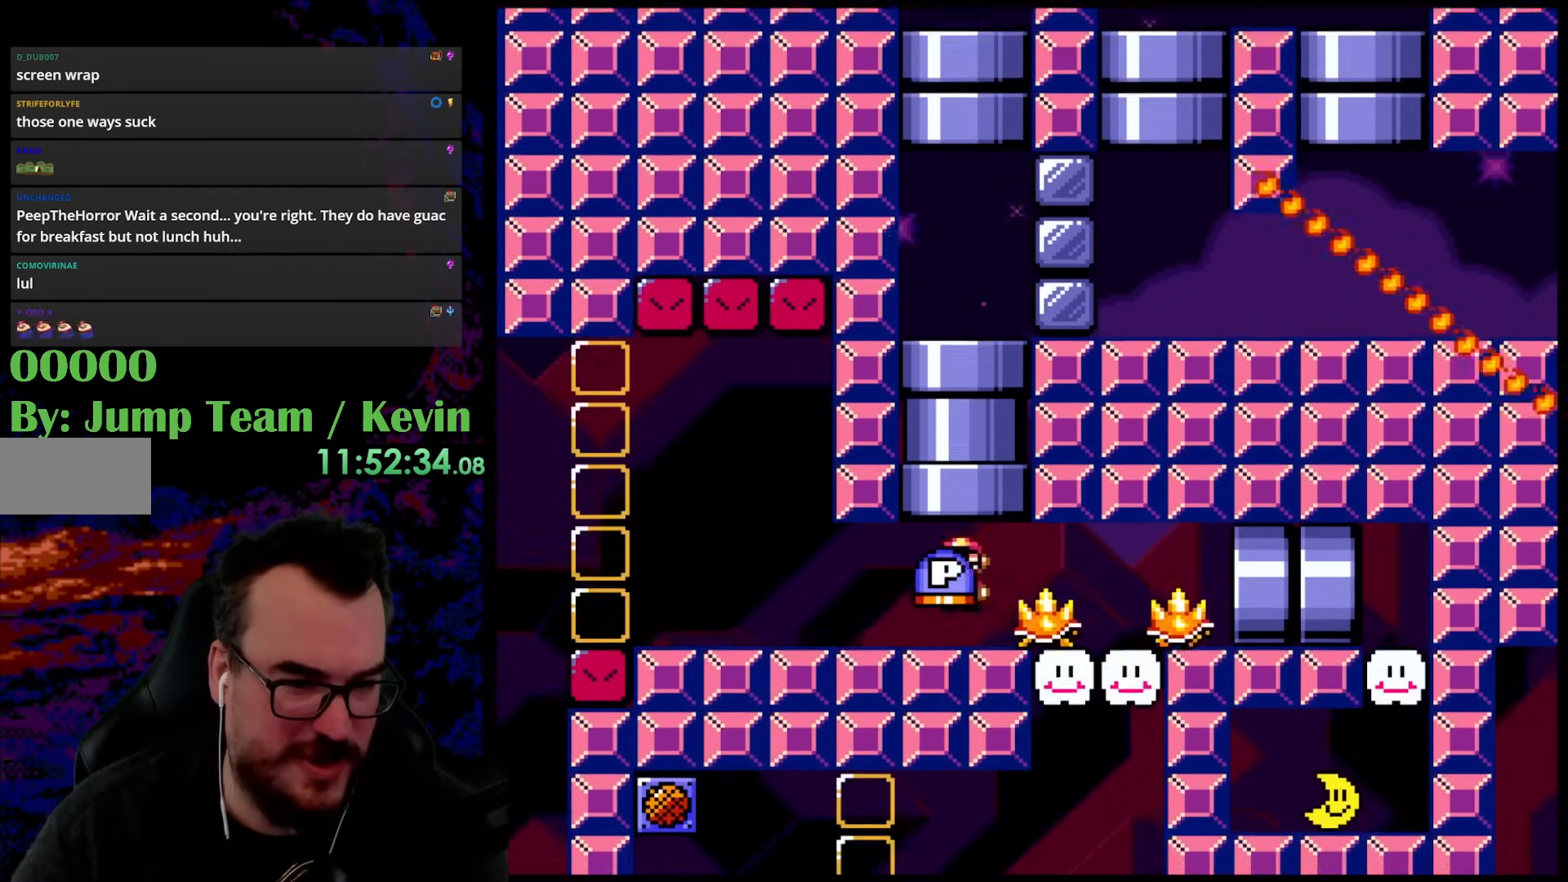
{"buttons": ["B", "Y", "DPAD_LEFT"], "events": [[67, "B", "up"], [500, "B", "down"]]}
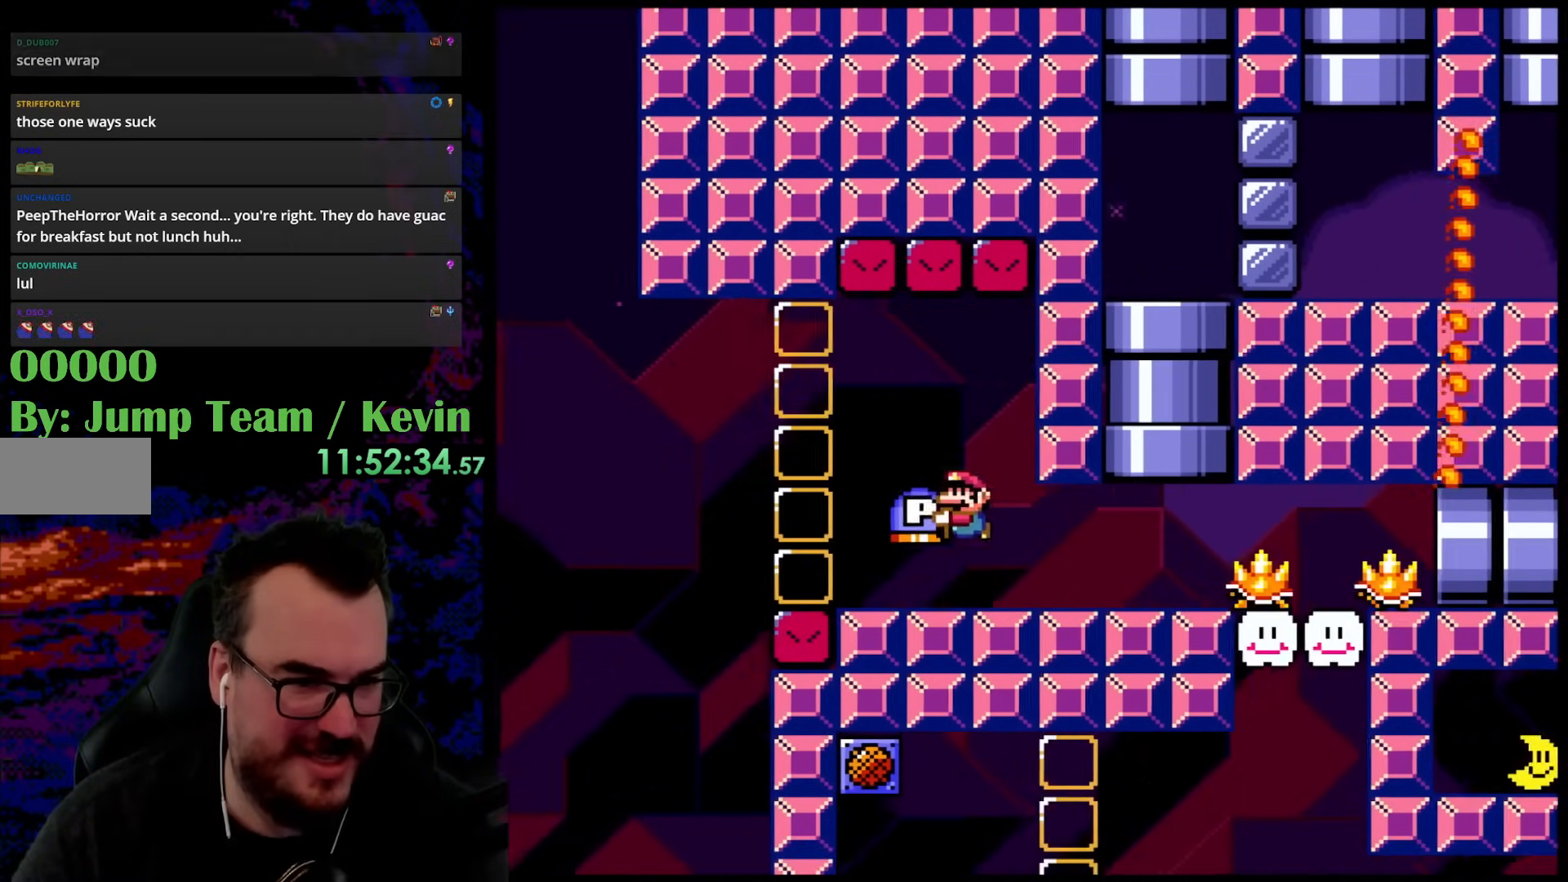
{"buttons": ["Y", "DPAD_LEFT"], "events": [[33, "B", "up"], [267, "B", "down"], [483, "B", "up"]]}
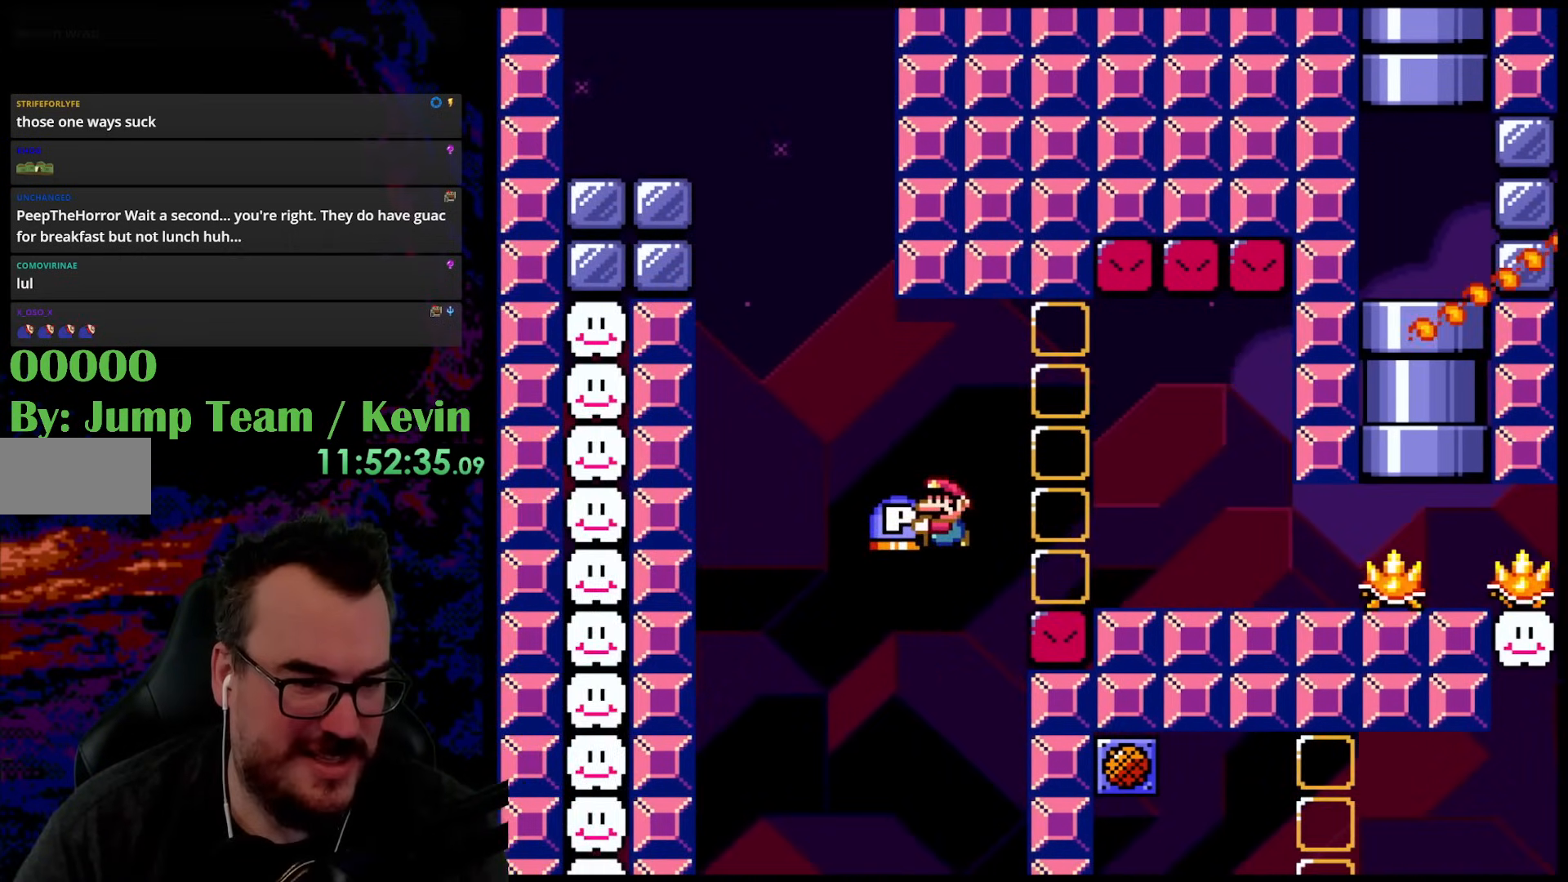
{"buttons": ["Y"], "events": [[183, "DPAD_LEFT", "up"], [250, "DPAD_RIGHT", "down"], [417, "DPAD_RIGHT", "up"]]}
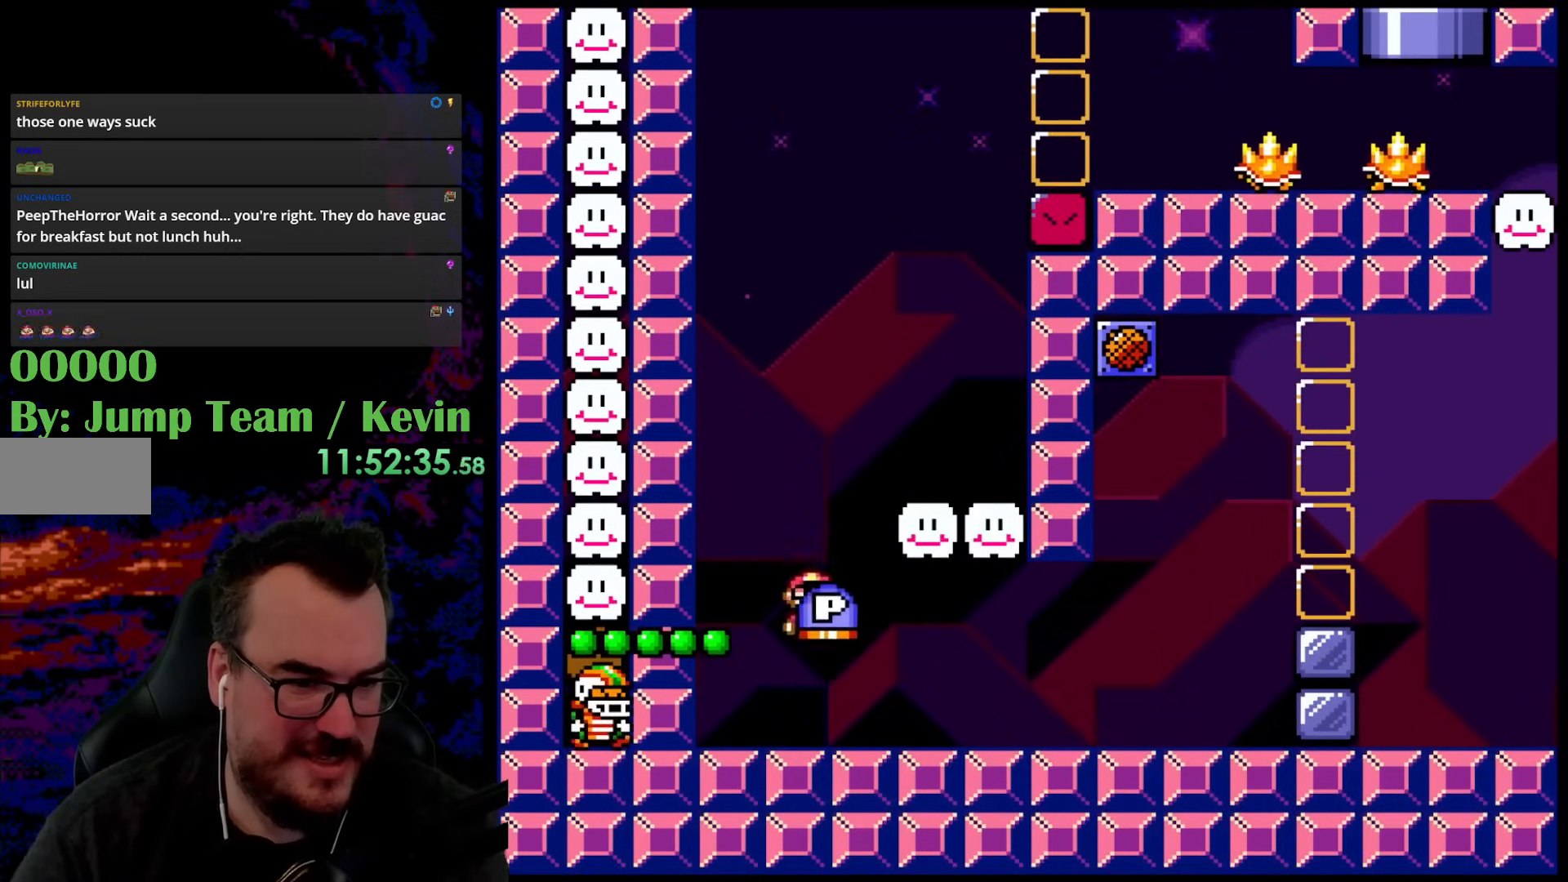
{"buttons": ["Y"], "events": [[17, "DPAD_LEFT", "down"], [67, "DPAD_LEFT", "up"], [83, "DPAD_RIGHT", "down"], [317, "DPAD_DOWN", "down"], [333, "DPAD_DOWN", "up"], [333, "DPAD_LEFT", "down"], [333, "DPAD_RIGHT", "up"], [467, "DPAD_LEFT", "up"]]}
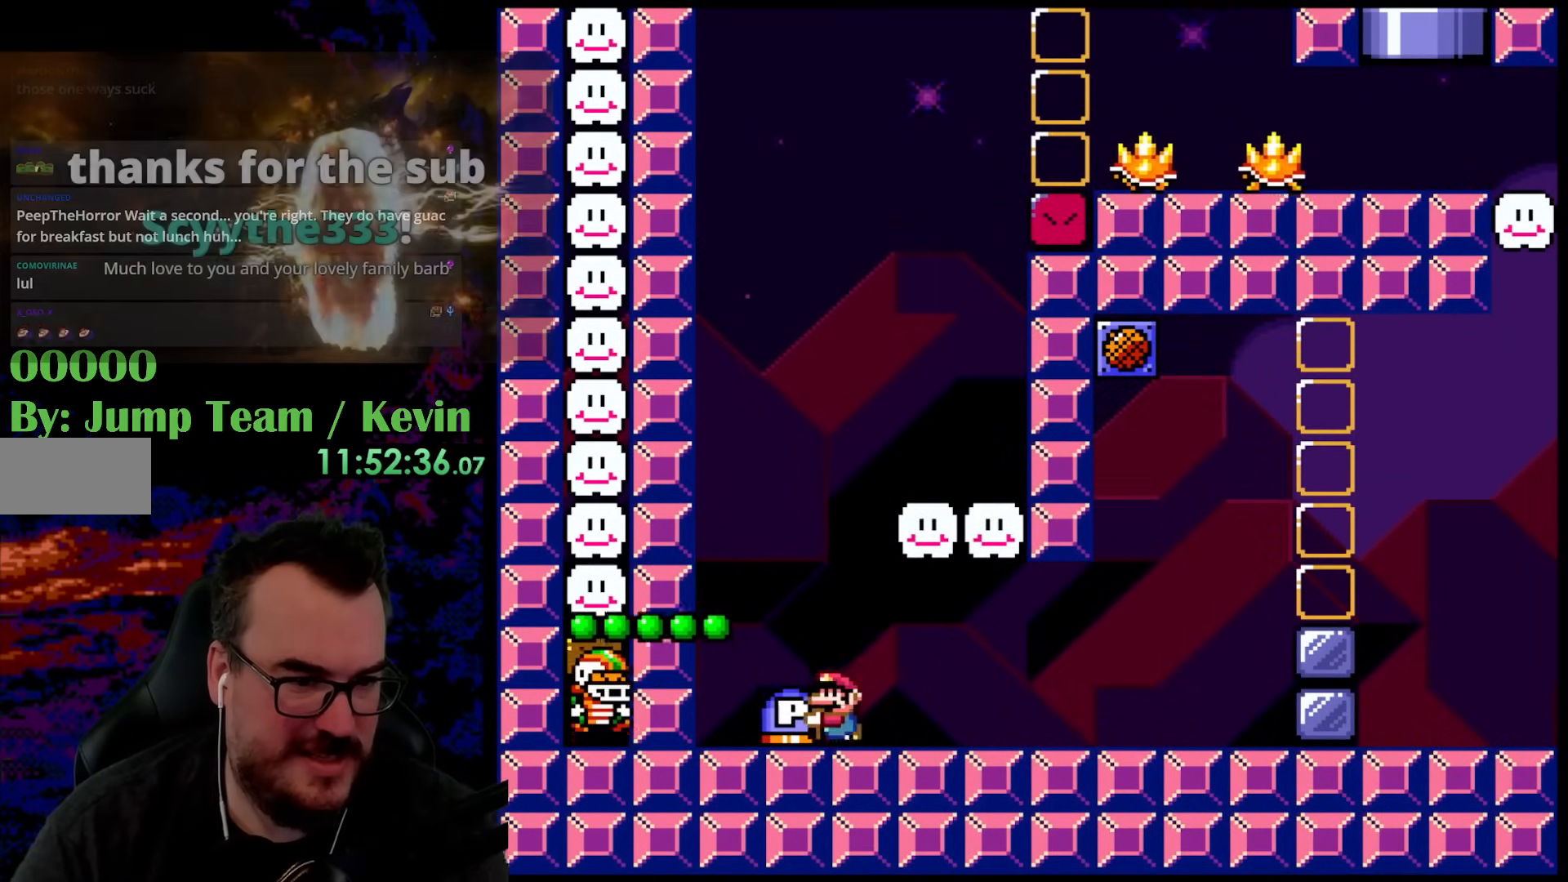
{"buttons": ["DPAD_LEFT"], "events": [[83, "DPAD_DOWN", "down"], [117, "Y", "up"], [183, "B", "down"], [283, "B", "up"], [283, "DPAD_DOWN", "up"], [467, "DPAD_LEFT", "down"]]}
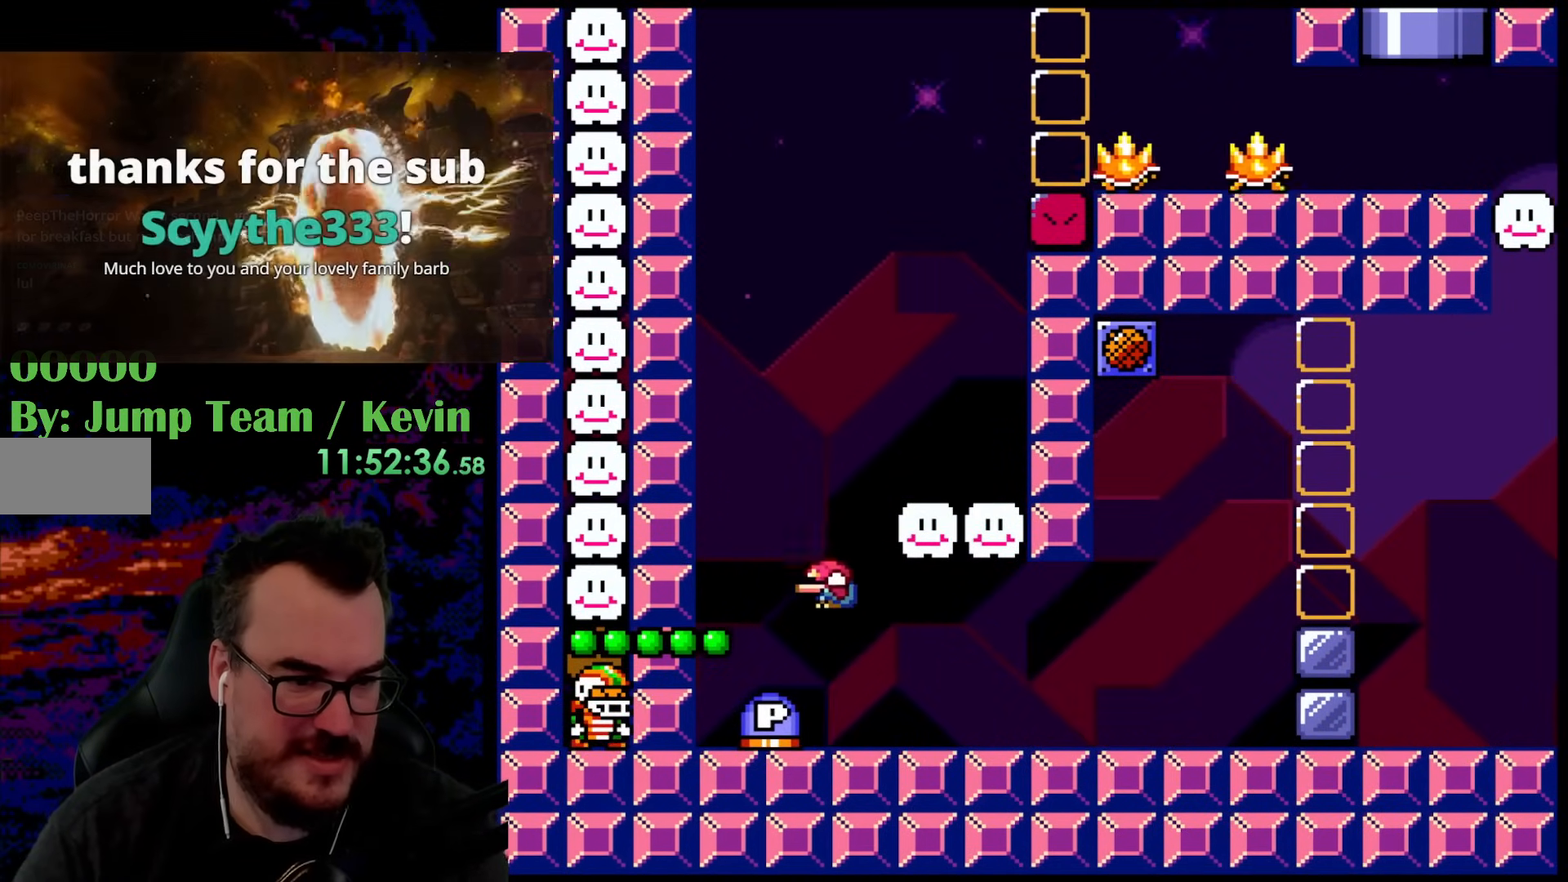
{"buttons": ["B", "Y", "DPAD_LEFT"], "events": [[100, "DPAD_LEFT", "up"], [317, "DPAD_RIGHT", "down"], [383, "B", "down"], [433, "DPAD_RIGHT", "up"], [433, "DPAD_UP", "down"], [433, "Y", "down"], [467, "DPAD_UP", "up"], [483, "DPAD_LEFT", "down"]]}
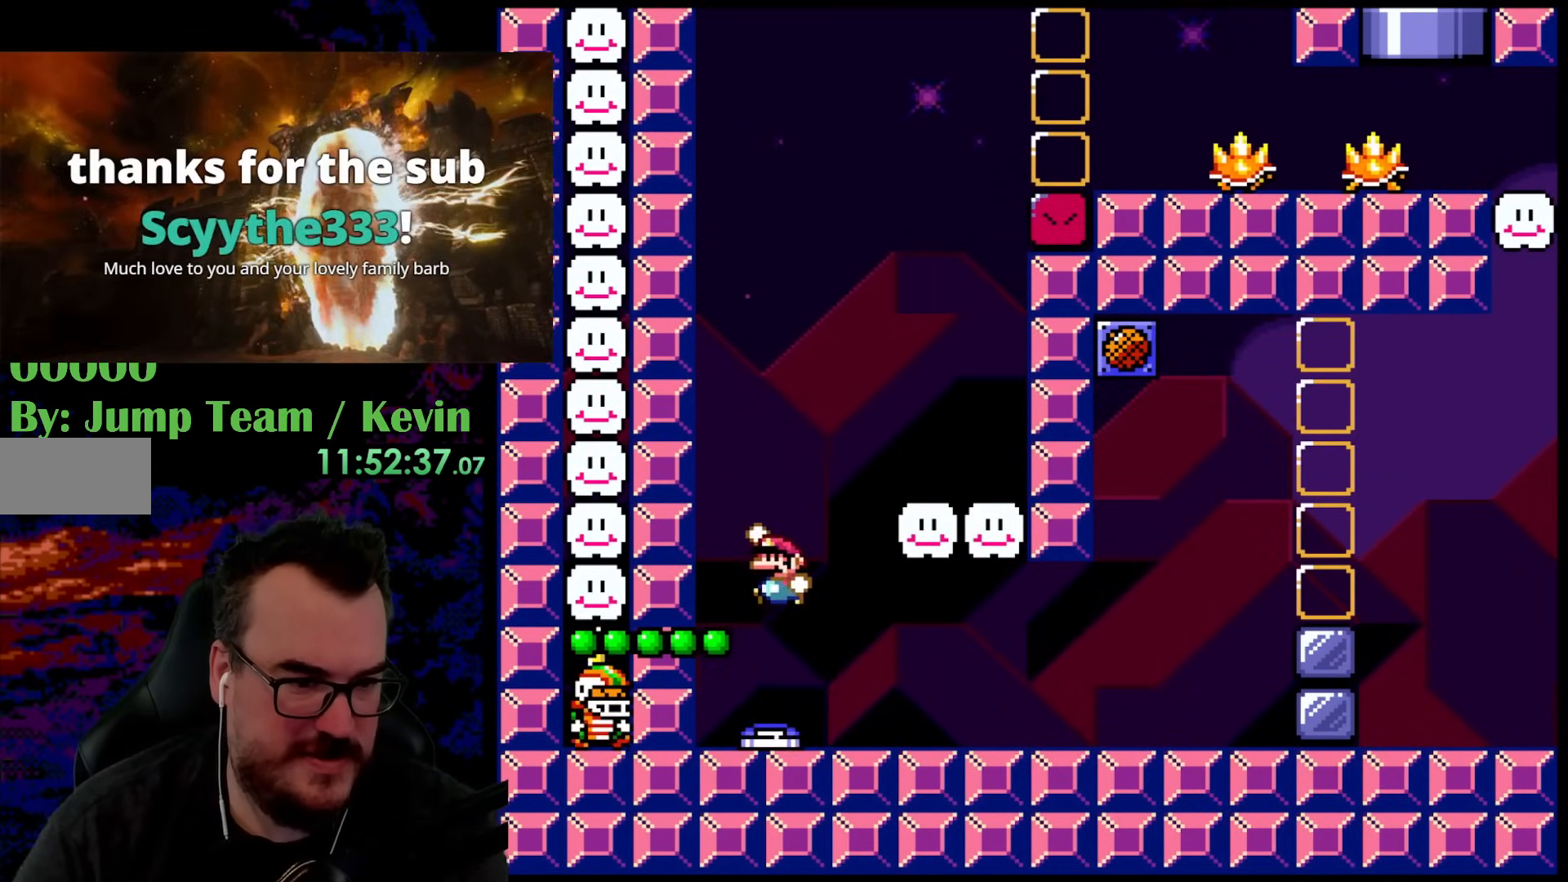
{"buttons": [], "events": [[300, "B", "up"], [450, "Y", "up"], [483, "DPAD_LEFT", "up"]]}
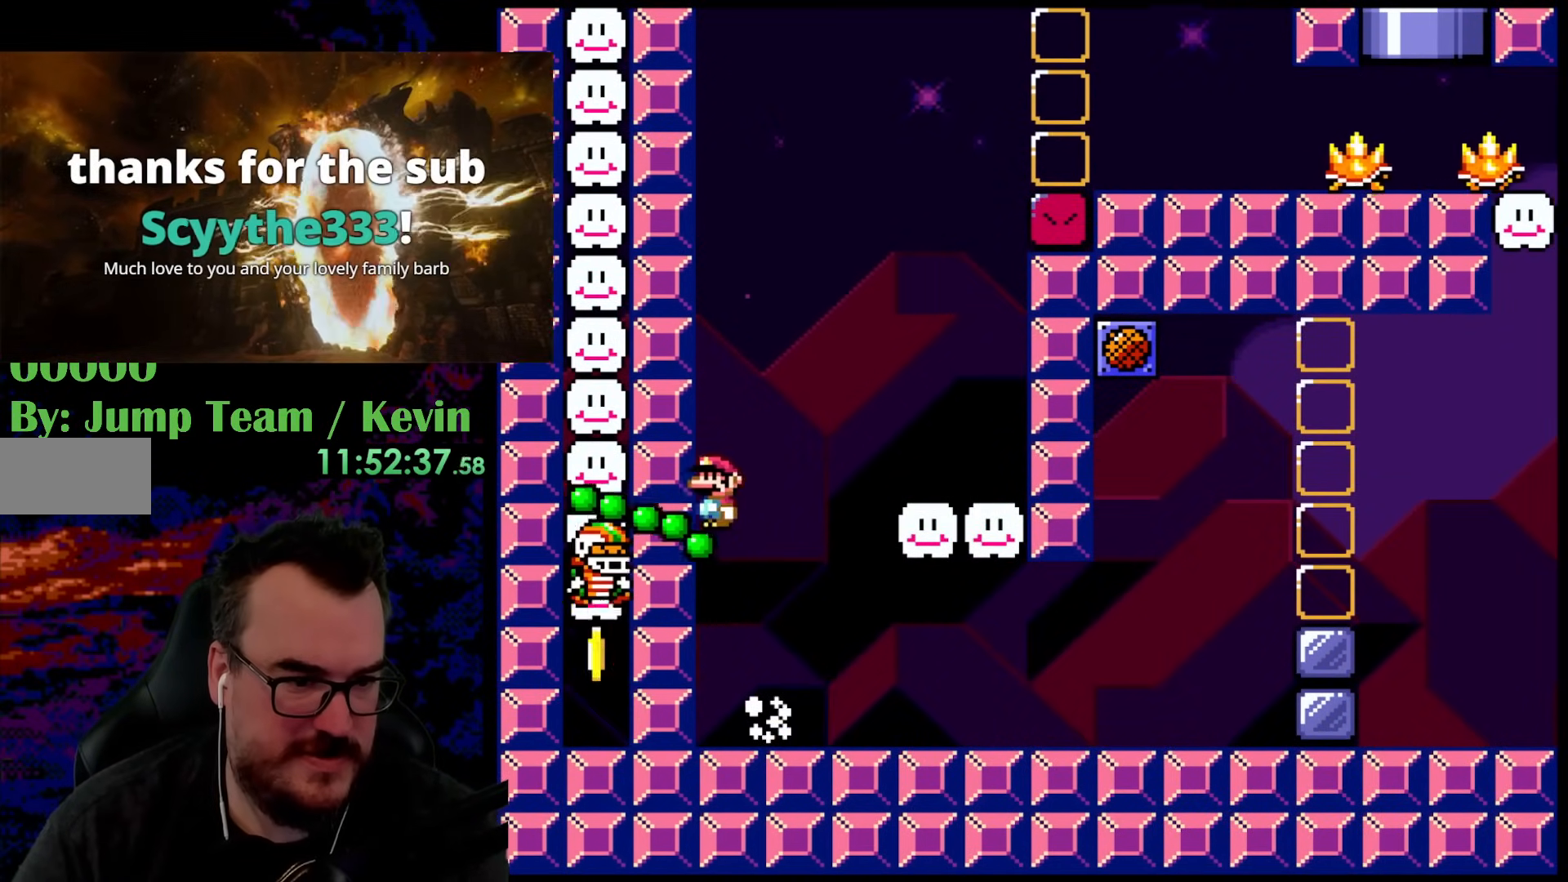
{"buttons": ["Y"], "events": [[33, "Y", "down"], [100, "B", "down"], [467, "B", "up"]]}
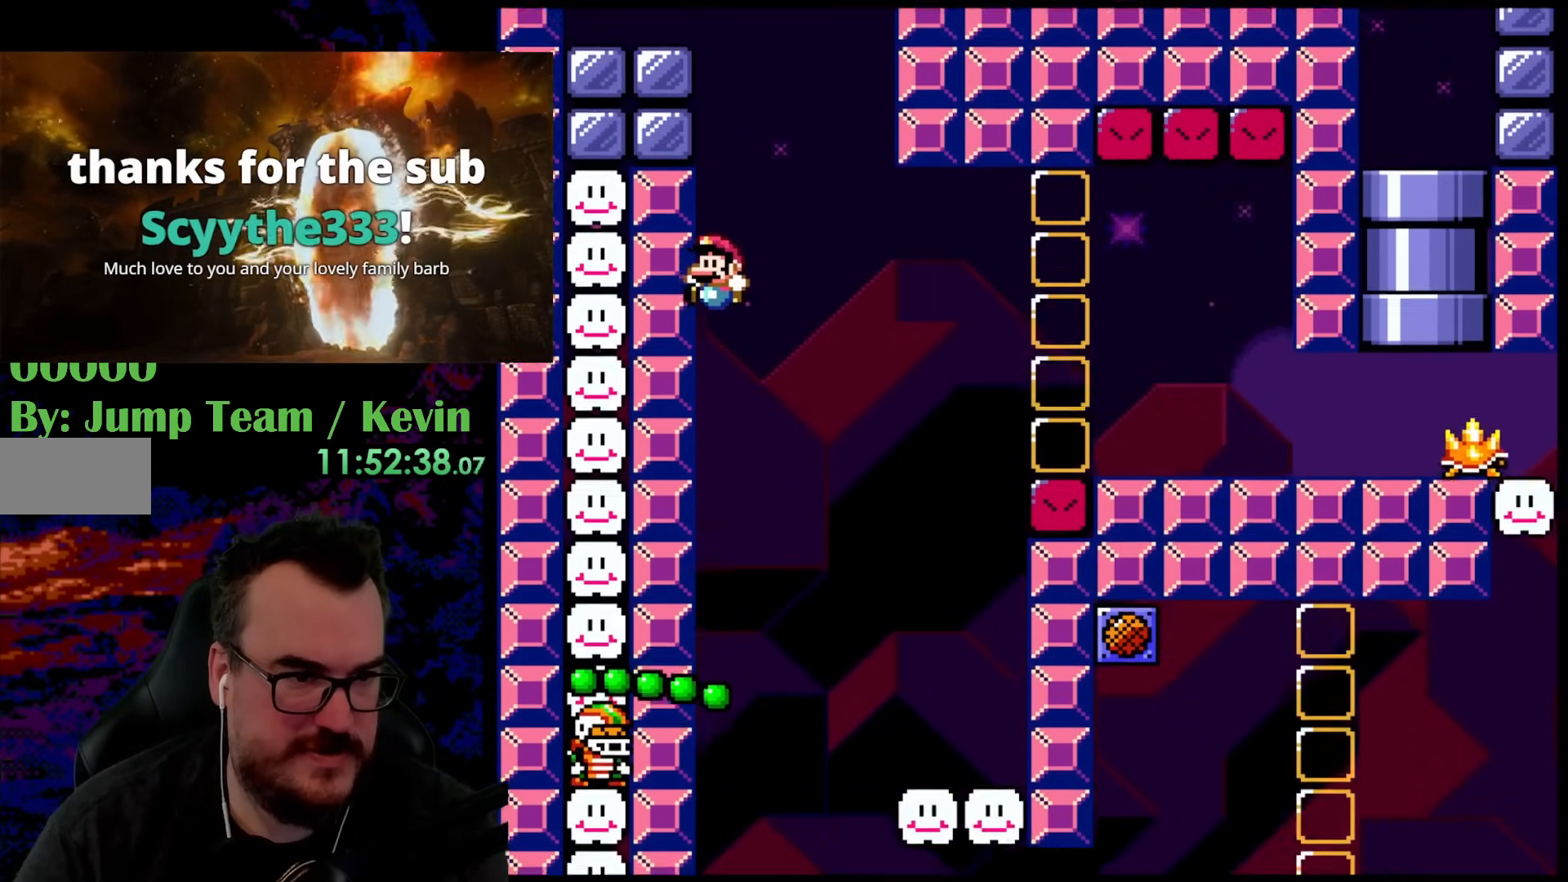
{"buttons": ["Y"], "events": []}
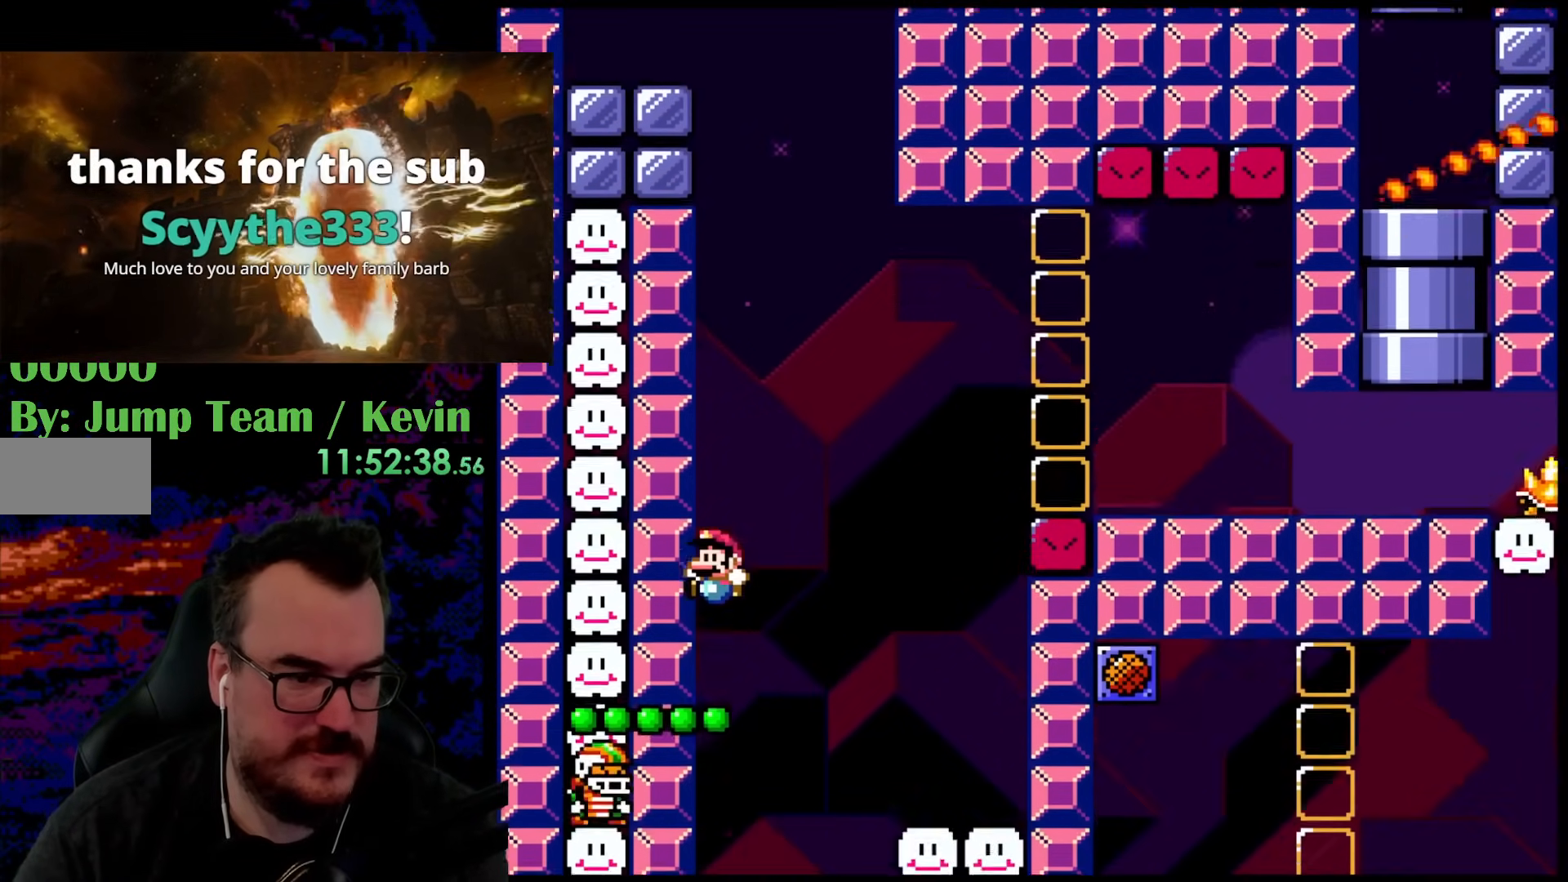
{"buttons": ["B", "Y", "DPAD_UP"], "events": [[183, "DPAD_UP", "down"], [200, "B", "down"]]}
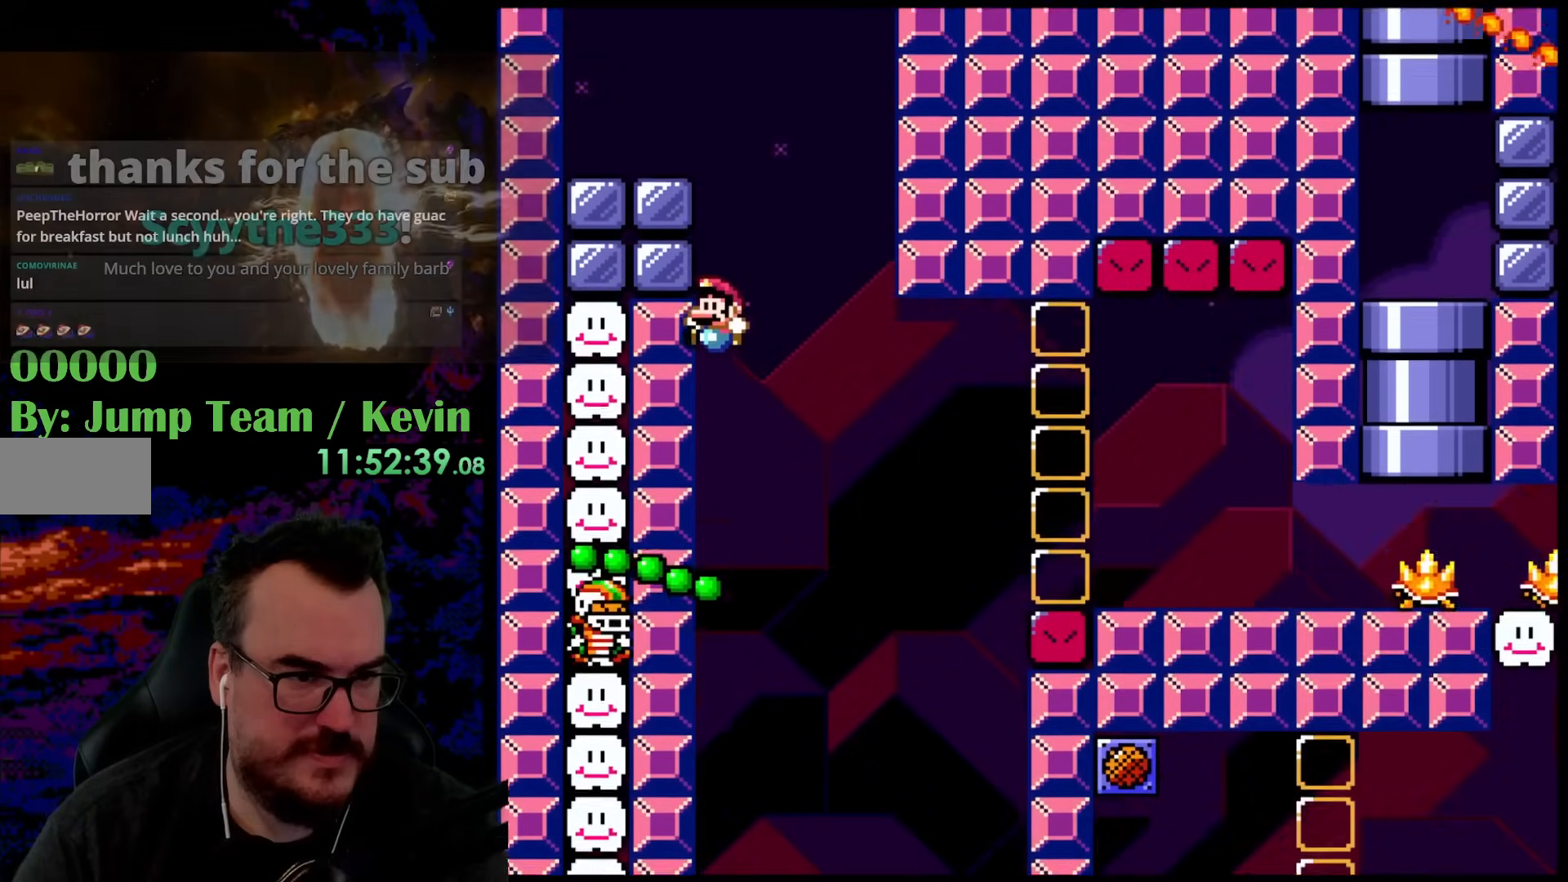
{"buttons": ["Y", "DPAD_LEFT"], "events": [[250, "DPAD_LEFT", "down"], [317, "DPAD_UP", "up"], [350, "B", "up"]]}
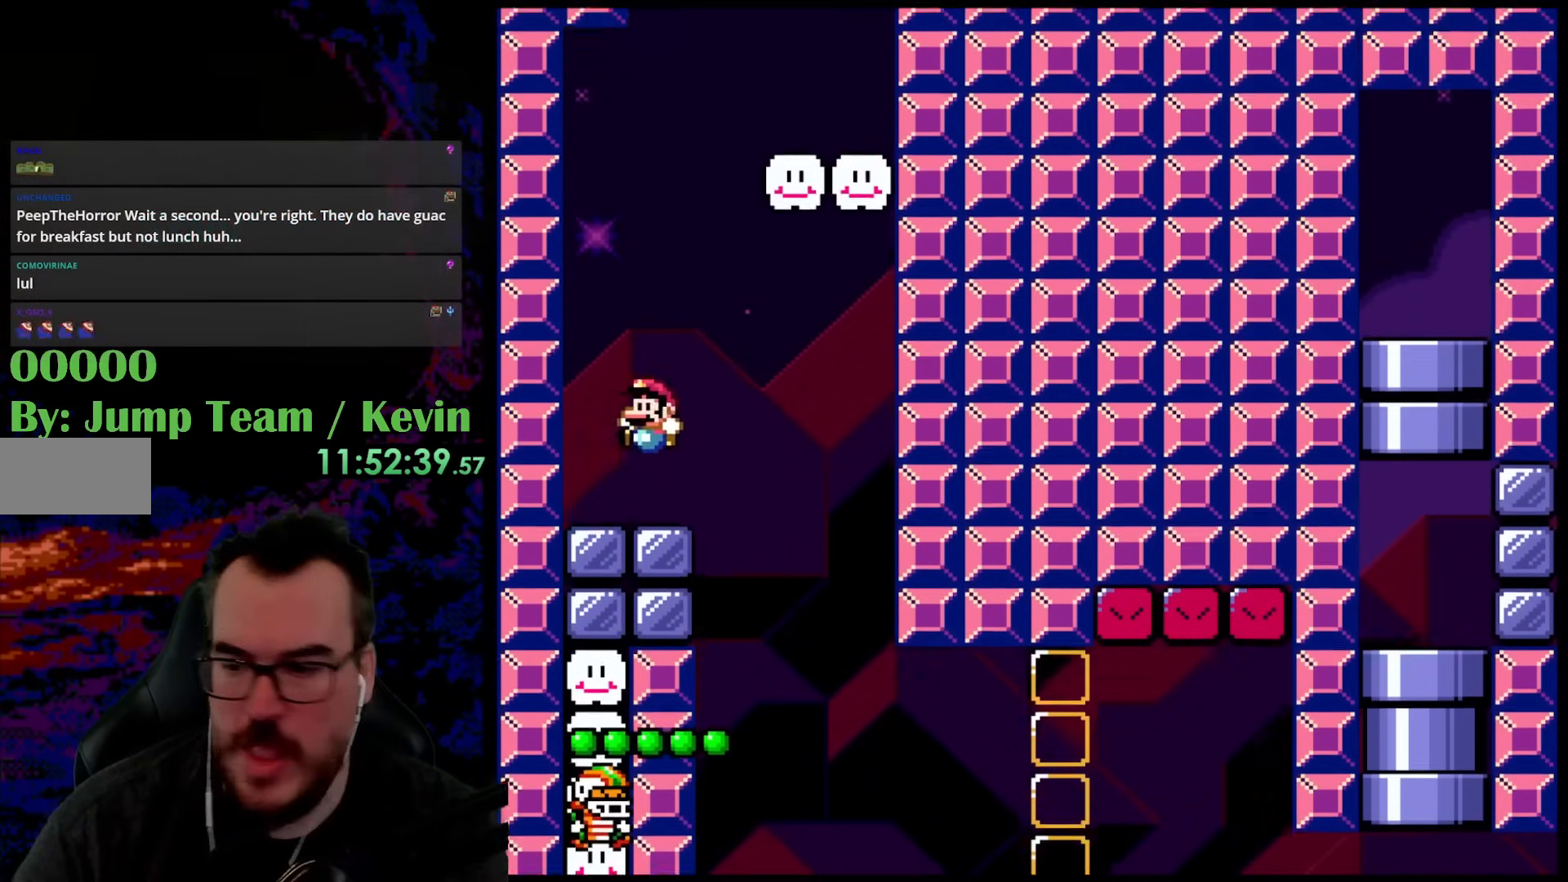
{"buttons": ["Y"], "events": [[67, "DPAD_LEFT", "up"]]}
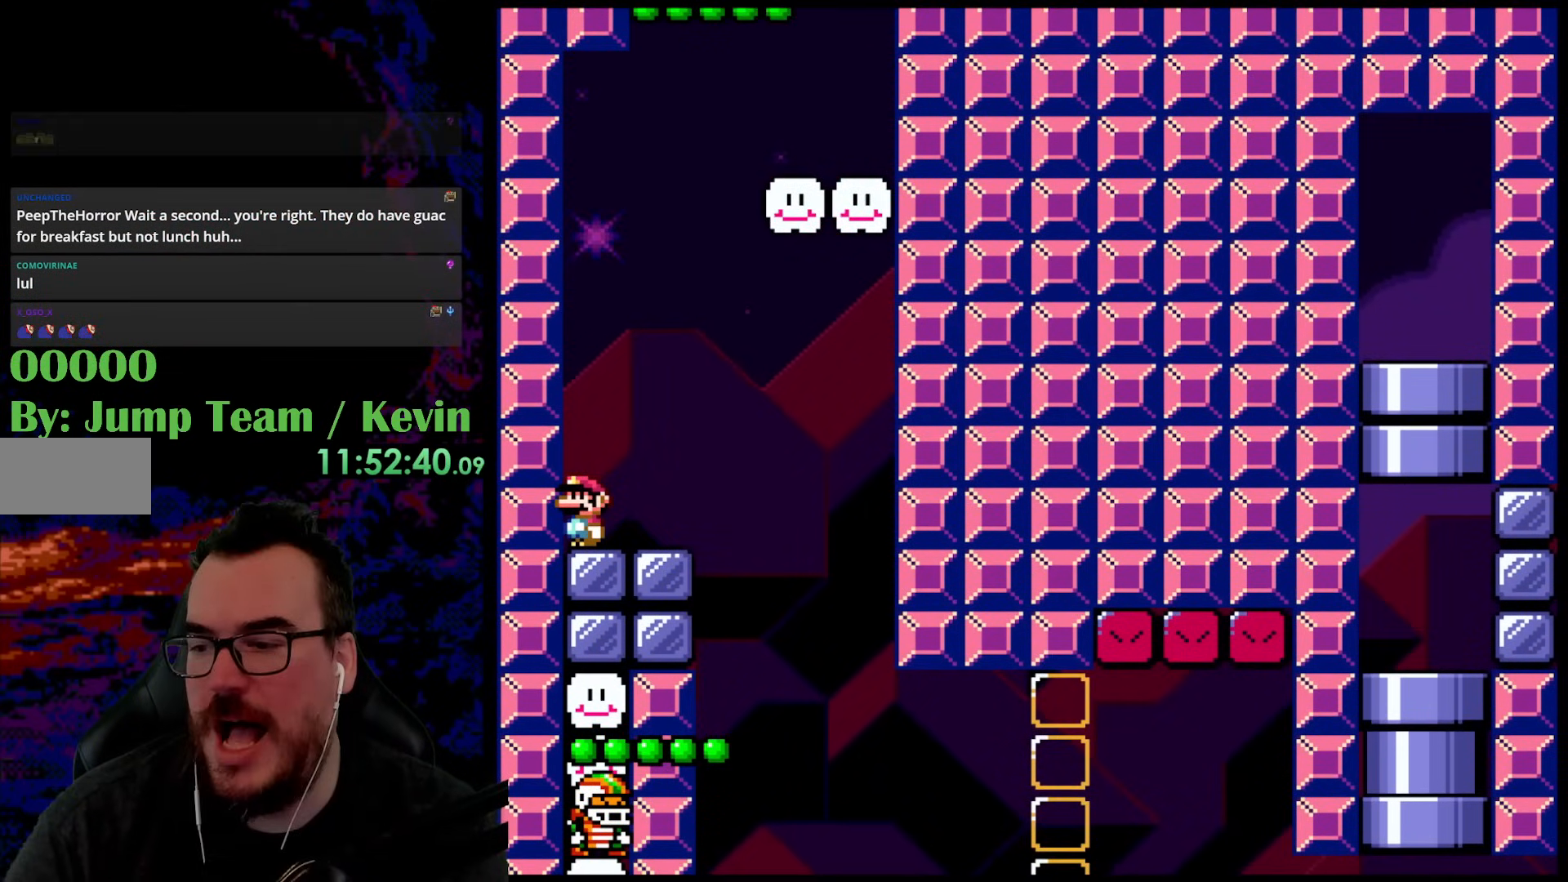
{"buttons": ["Y"], "events": []}
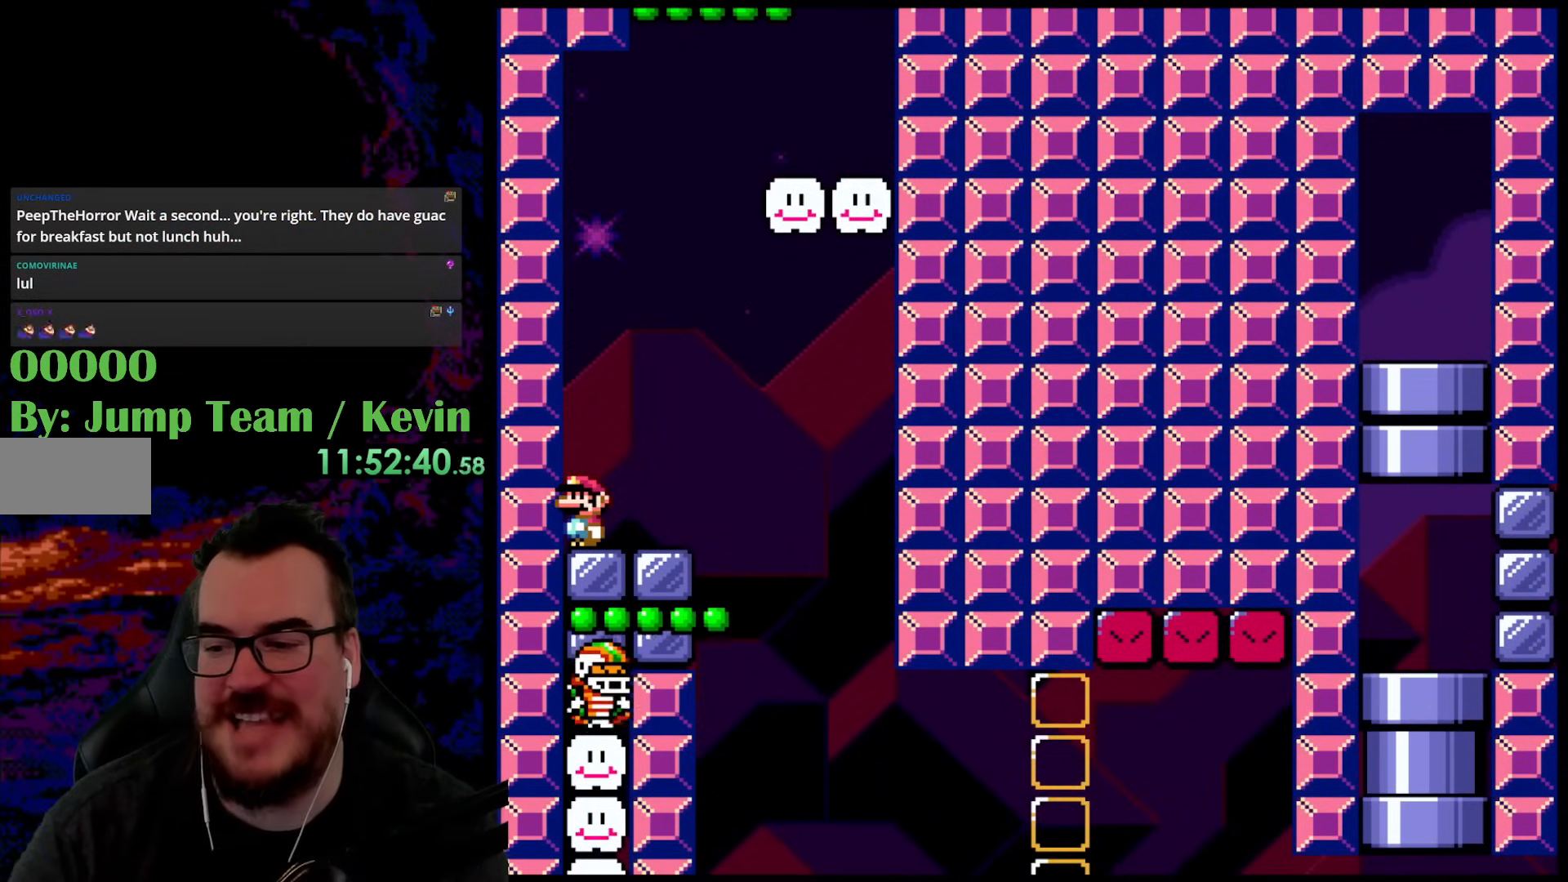
{"buttons": ["Y"], "events": []}
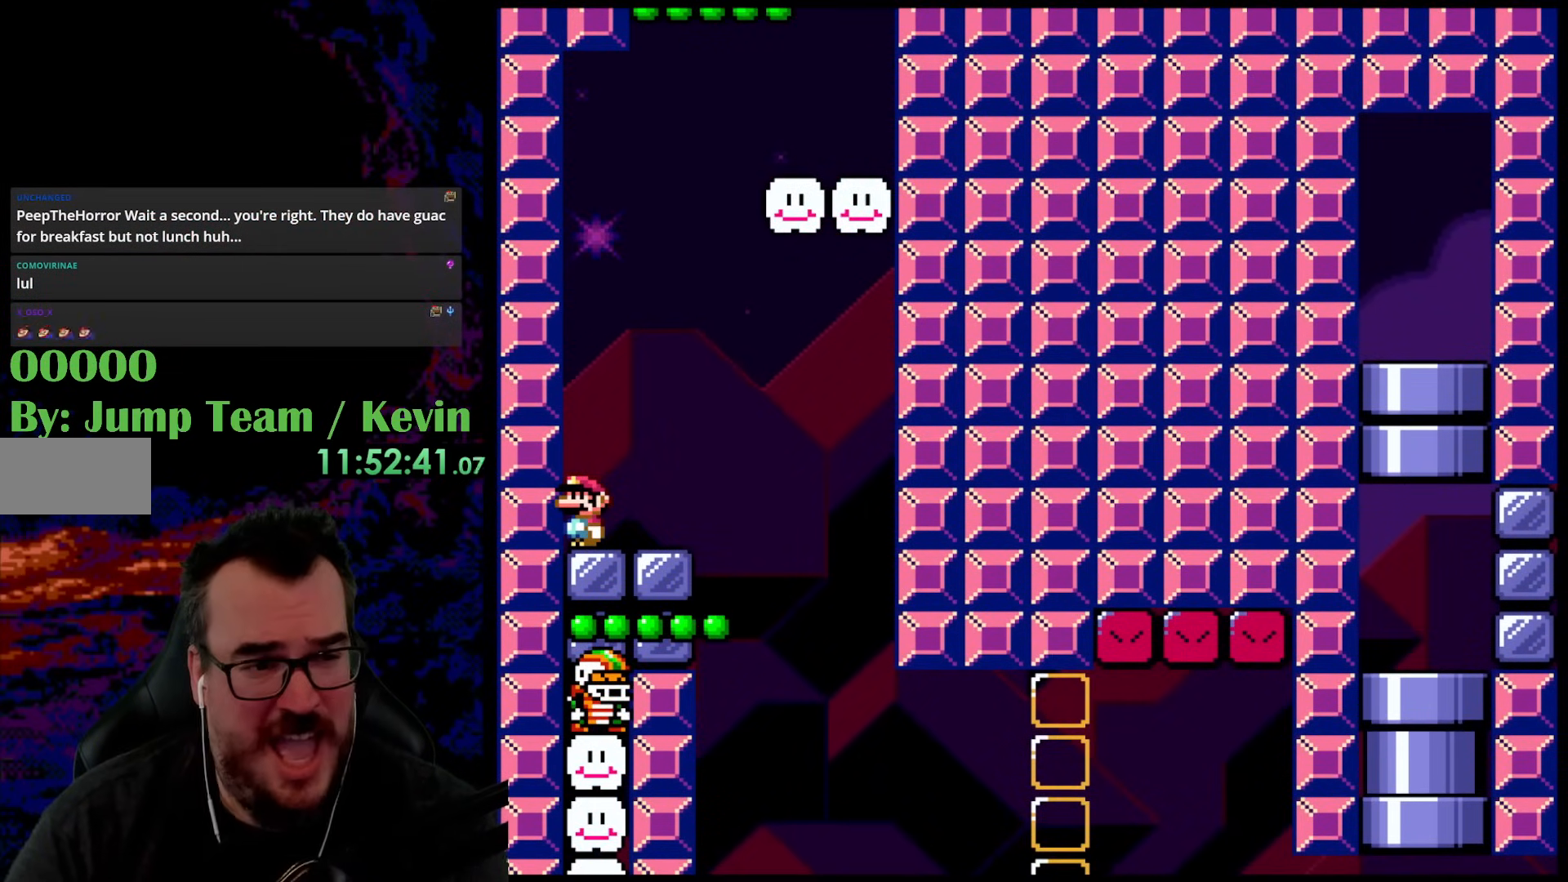
{"buttons": ["Y", "DPAD_RIGHT"], "events": [[500, "DPAD_RIGHT", "down"]]}
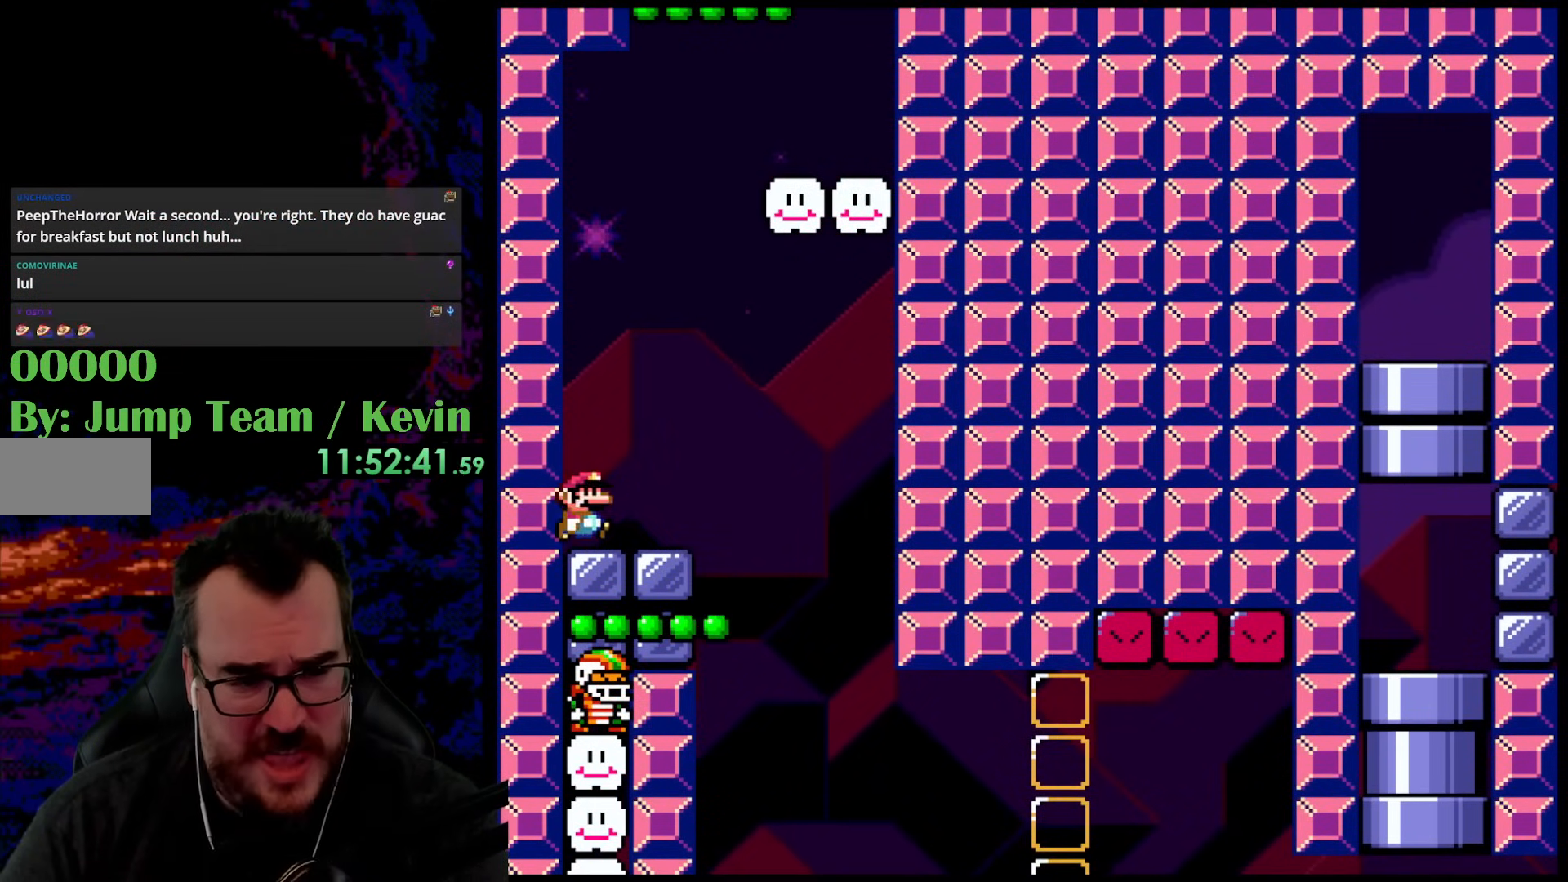
{"buttons": ["Y", "DPAD_LEFT"], "events": [[50, "B", "down"], [217, "B", "up"], [450, "DPAD_DOWN", "down"], [450, "DPAD_RIGHT", "up"], [467, "DPAD_DOWN", "up"], [467, "DPAD_LEFT", "down"]]}
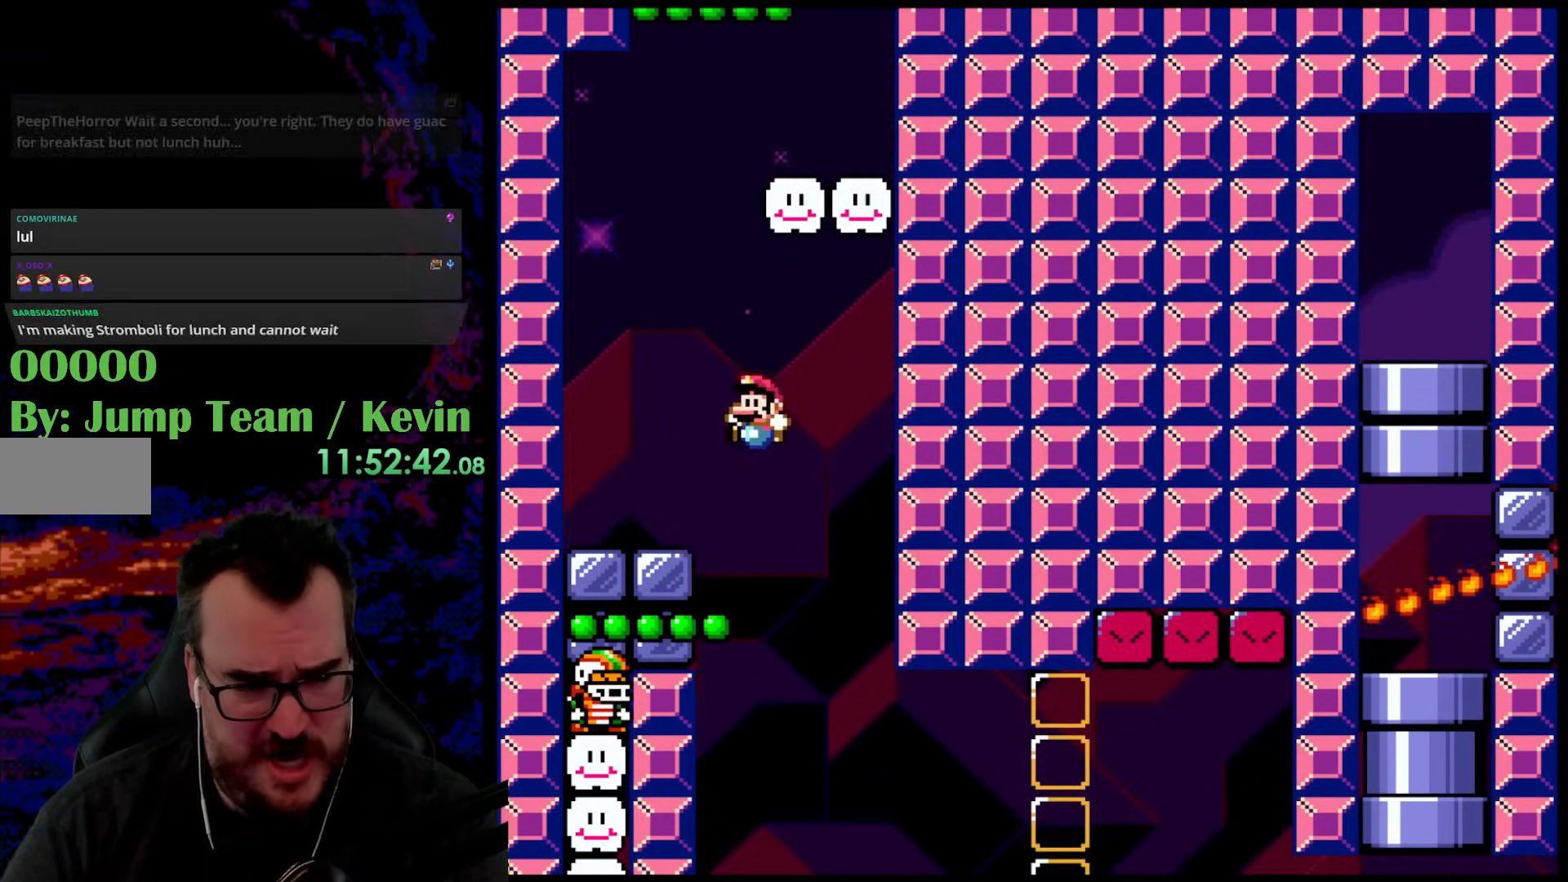
{"buttons": ["B", "Y"], "events": [[333, "B", "down"], [467, "DPAD_LEFT", "up"]]}
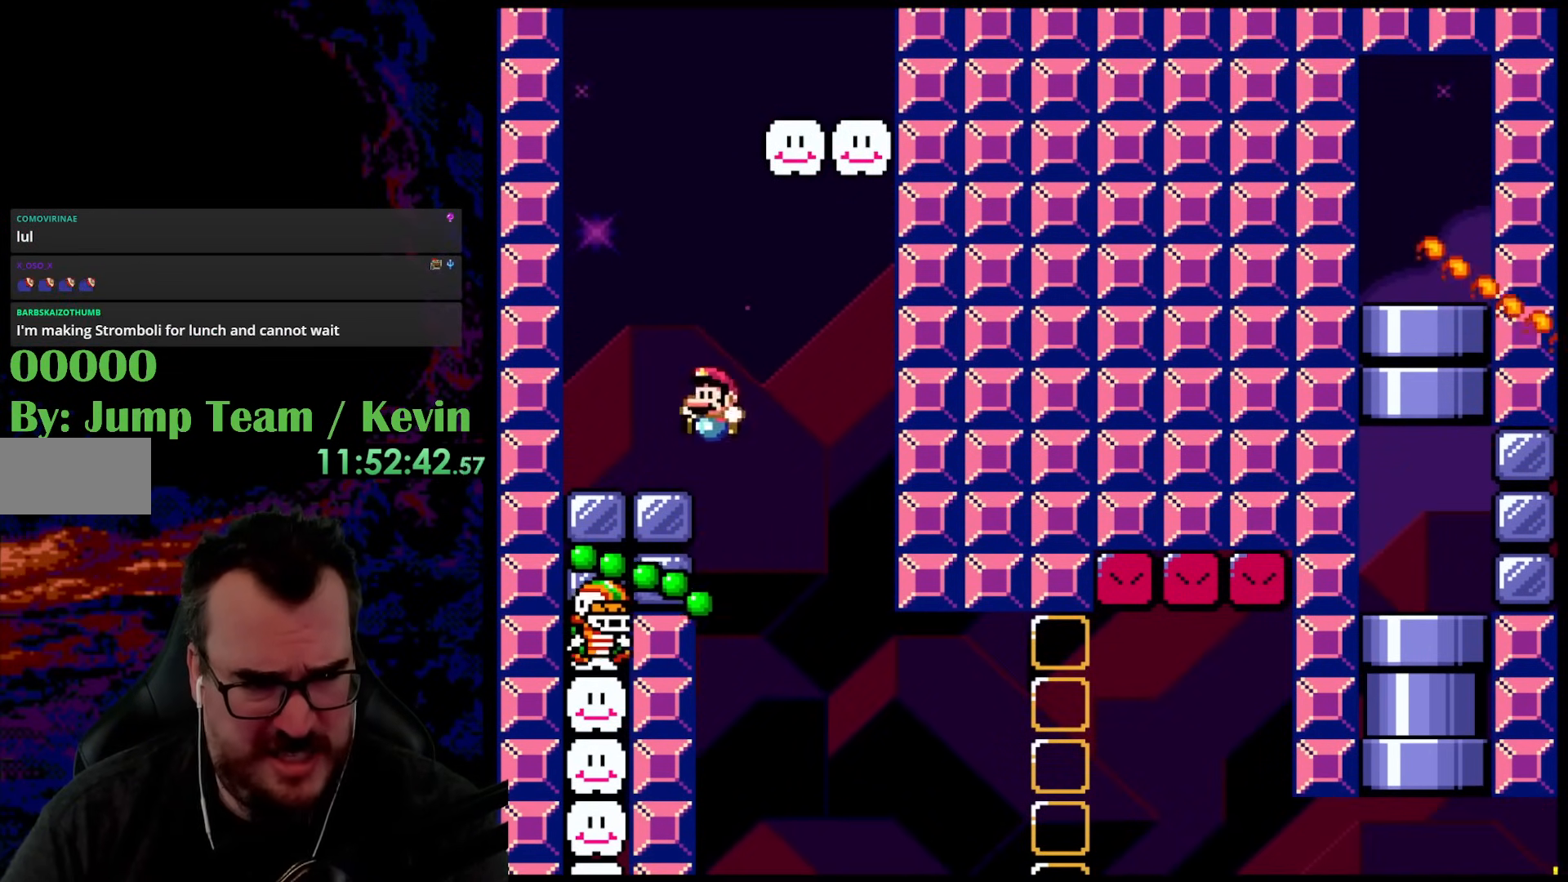
{"buttons": ["Y", "DPAD_RIGHT"], "events": [[83, "DPAD_RIGHT", "down"], [317, "B", "up"]]}
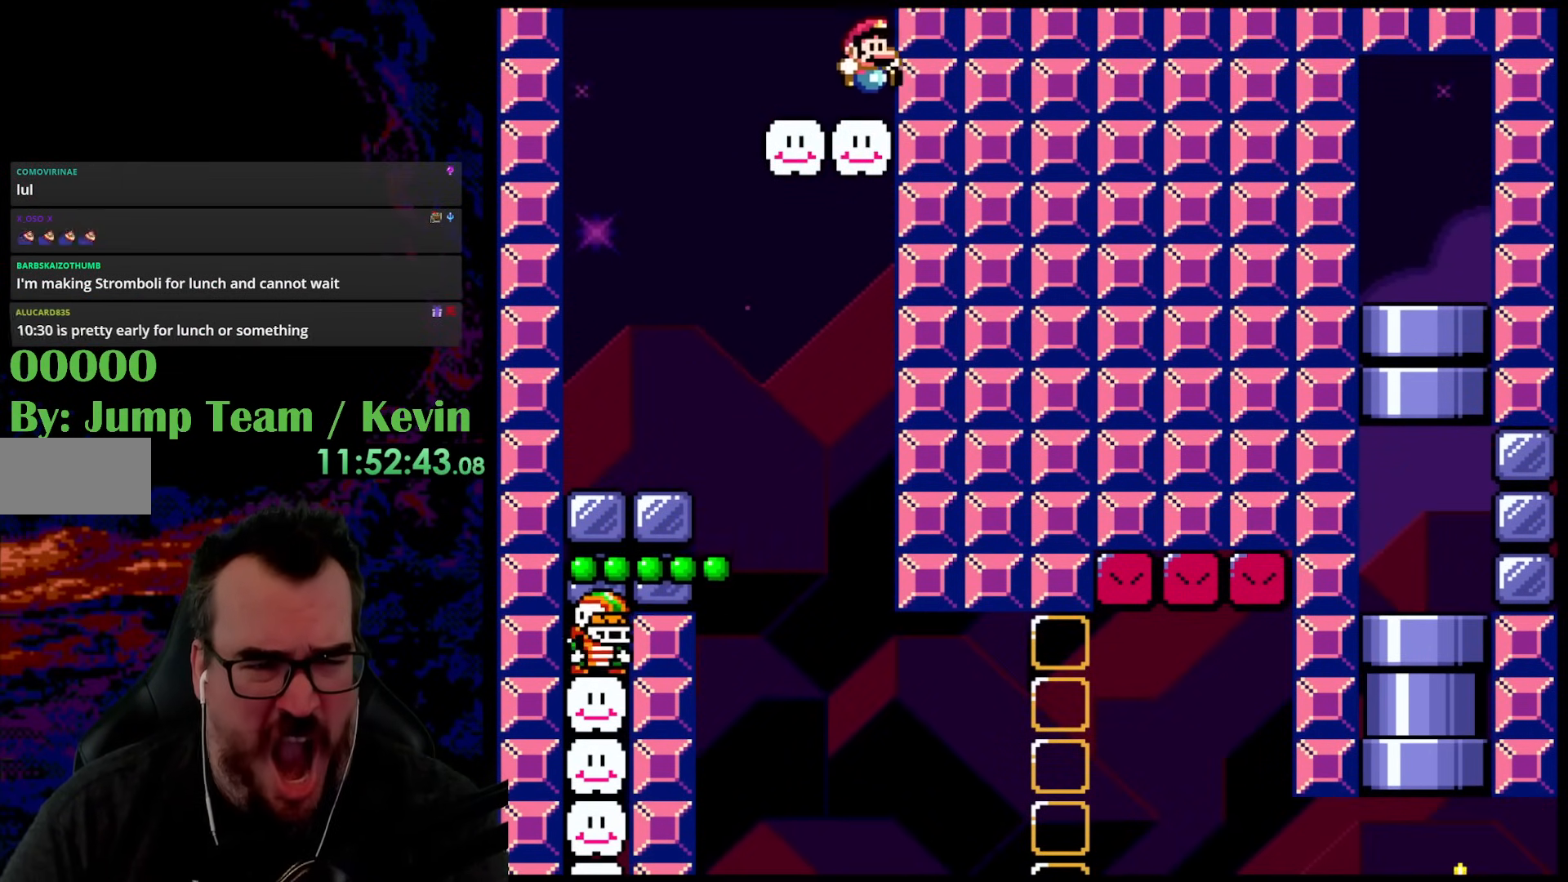
{"buttons": ["Y"], "events": [[67, "DPAD_RIGHT", "up"]]}
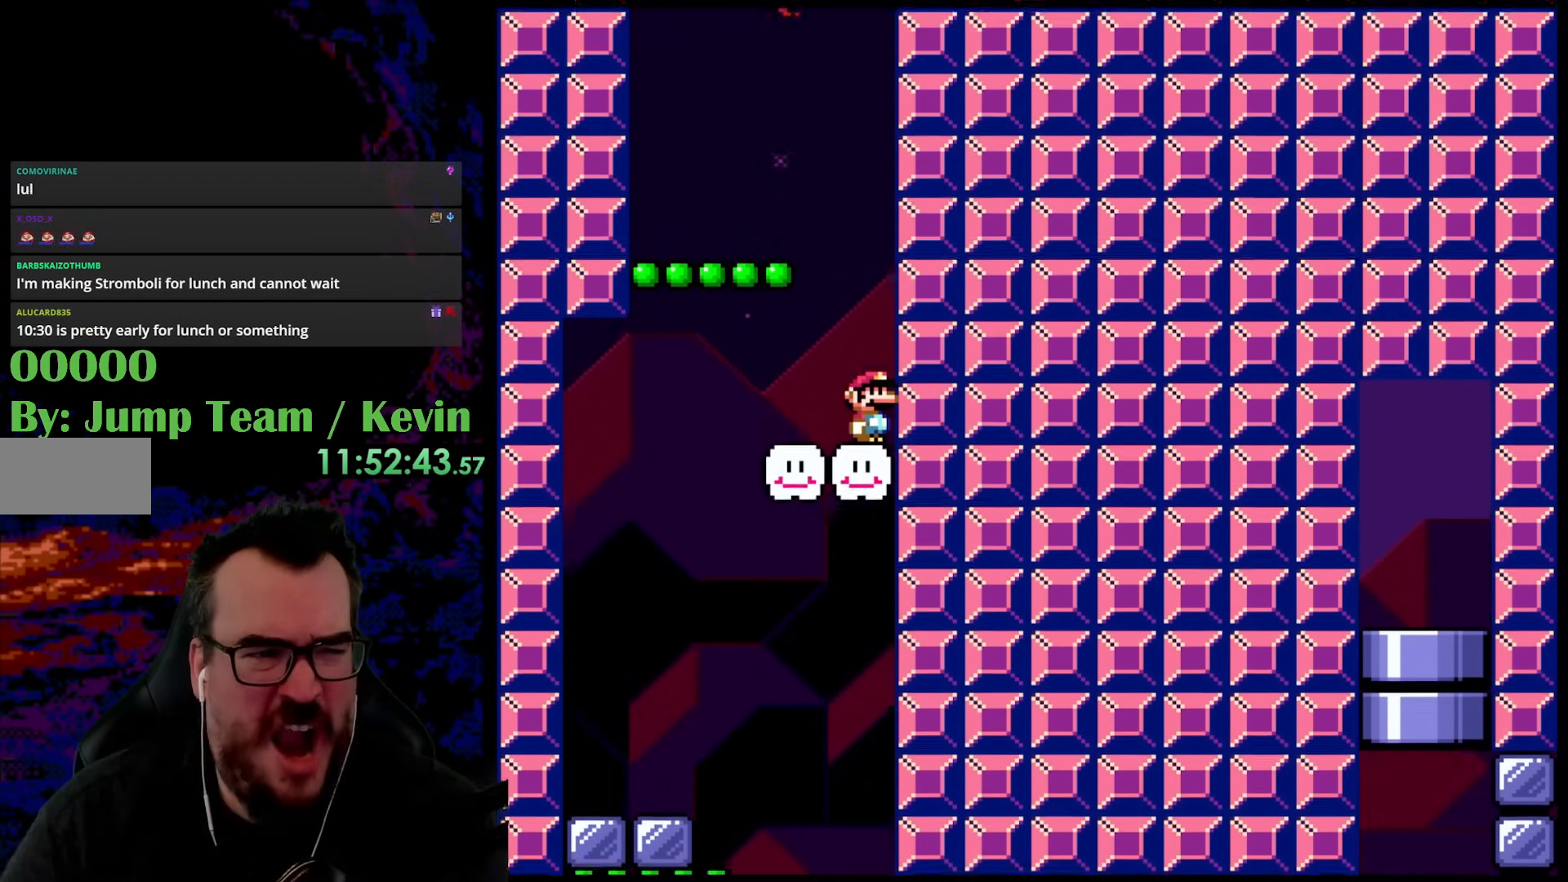
{"buttons": ["B", "Y", "DPAD_LEFT"], "events": [[417, "B", "down"], [450, "DPAD_LEFT", "down"]]}
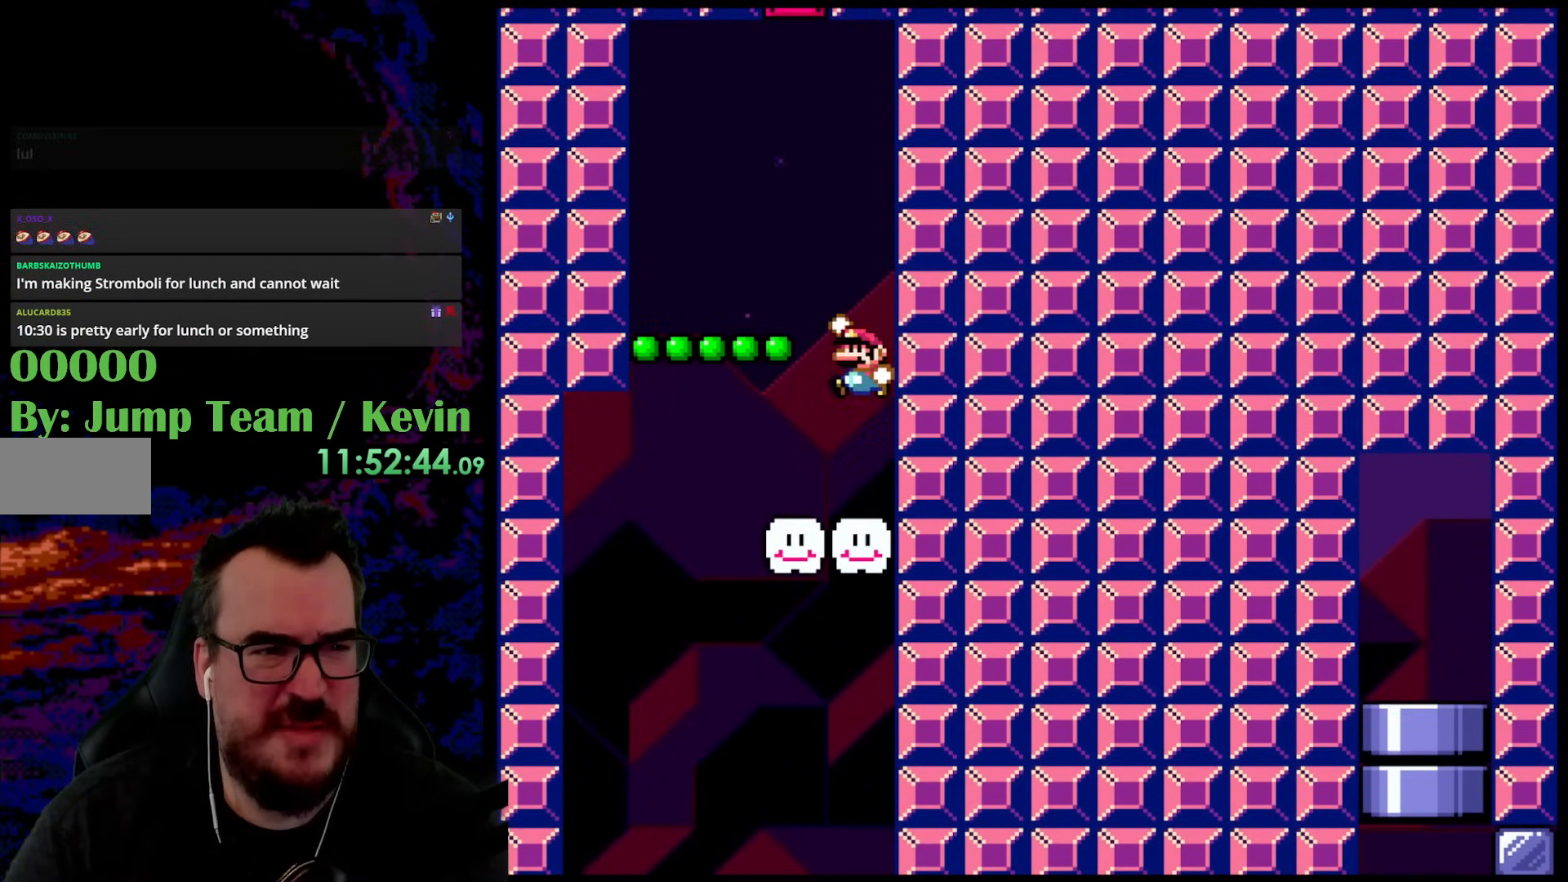
{"buttons": ["B", "Y"], "events": [[100, "B", "up"], [433, "B", "down"], [433, "DPAD_LEFT", "up"]]}
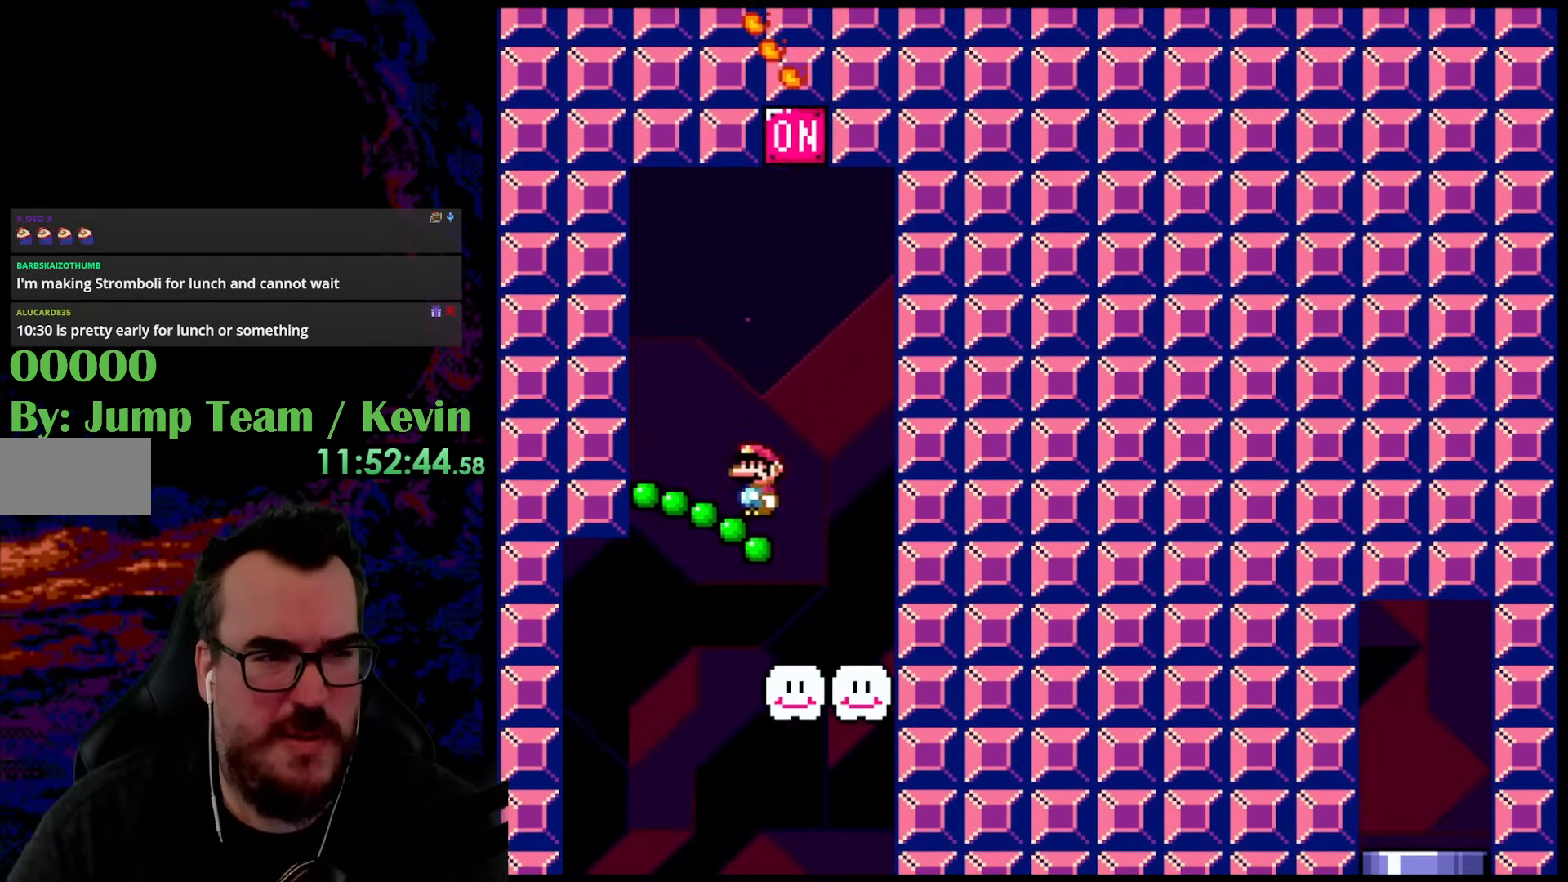
{"buttons": ["Y", "DPAD_RIGHT"], "events": [[50, "DPAD_RIGHT", "down"], [383, "B", "up"]]}
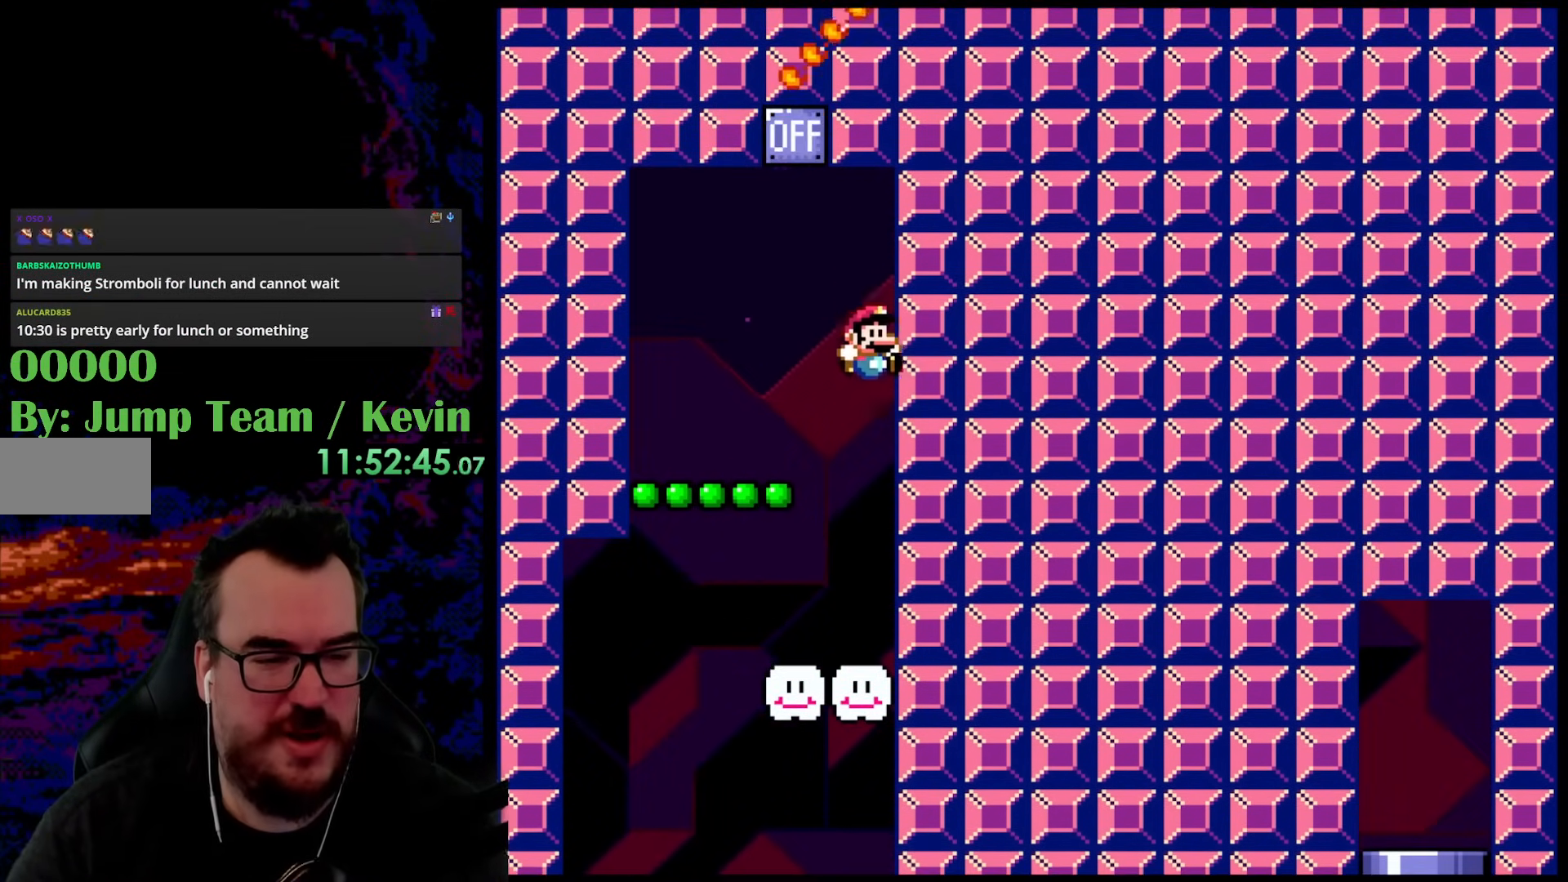
{"buttons": ["Y", "DPAD_LEFT"], "events": [[50, "DPAD_RIGHT", "up"], [100, "DPAD_LEFT", "down"]]}
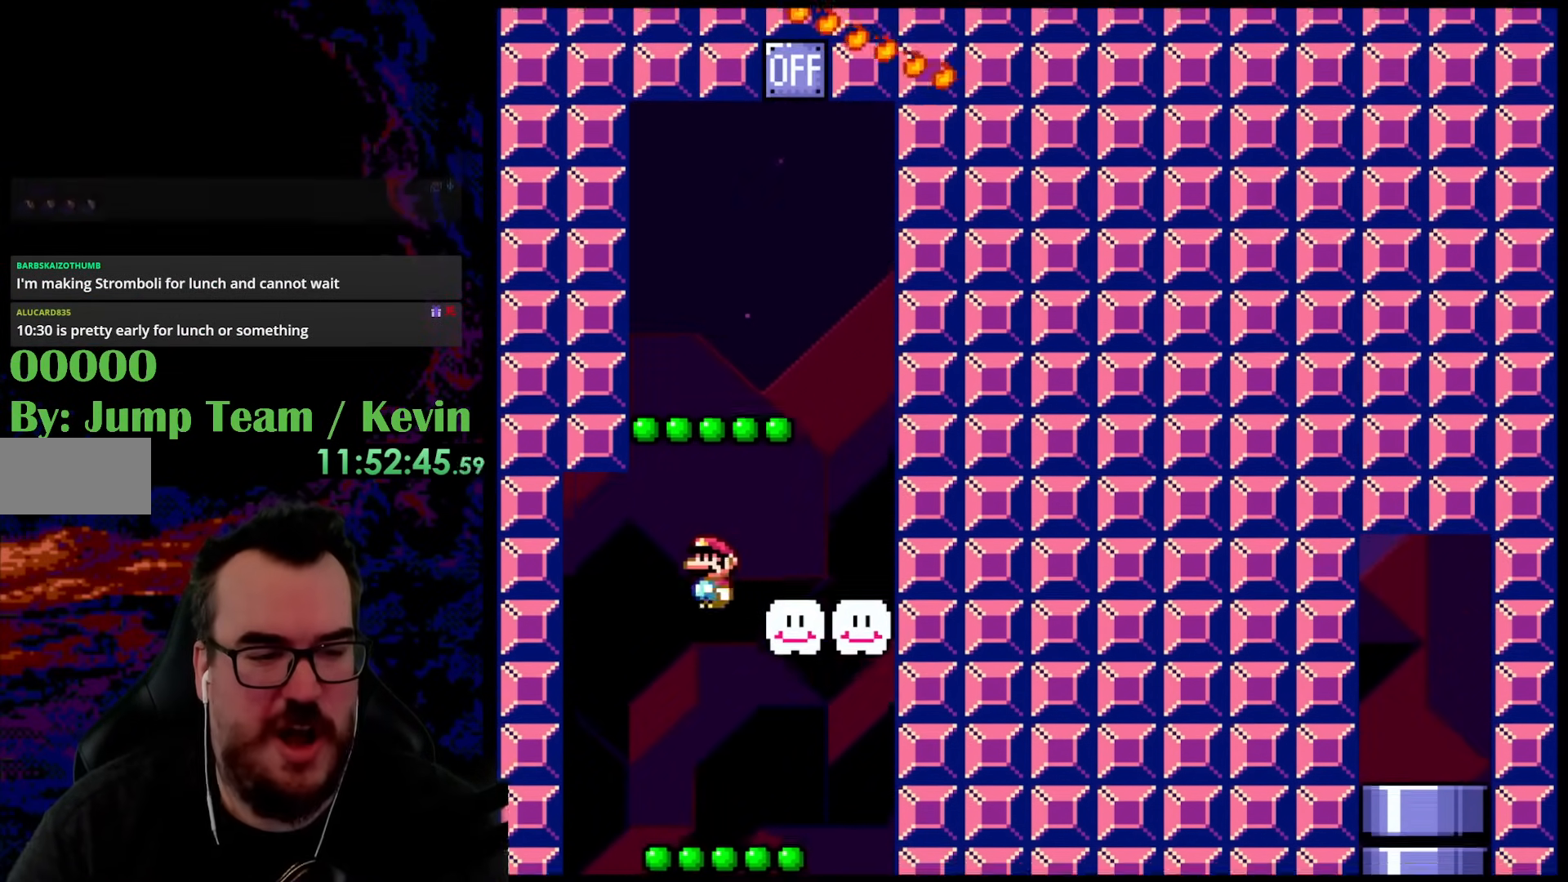
{"buttons": ["Y"], "events": [[50, "DPAD_LEFT", "up"], [67, "DPAD_RIGHT", "down"], [433, "DPAD_RIGHT", "up"]]}
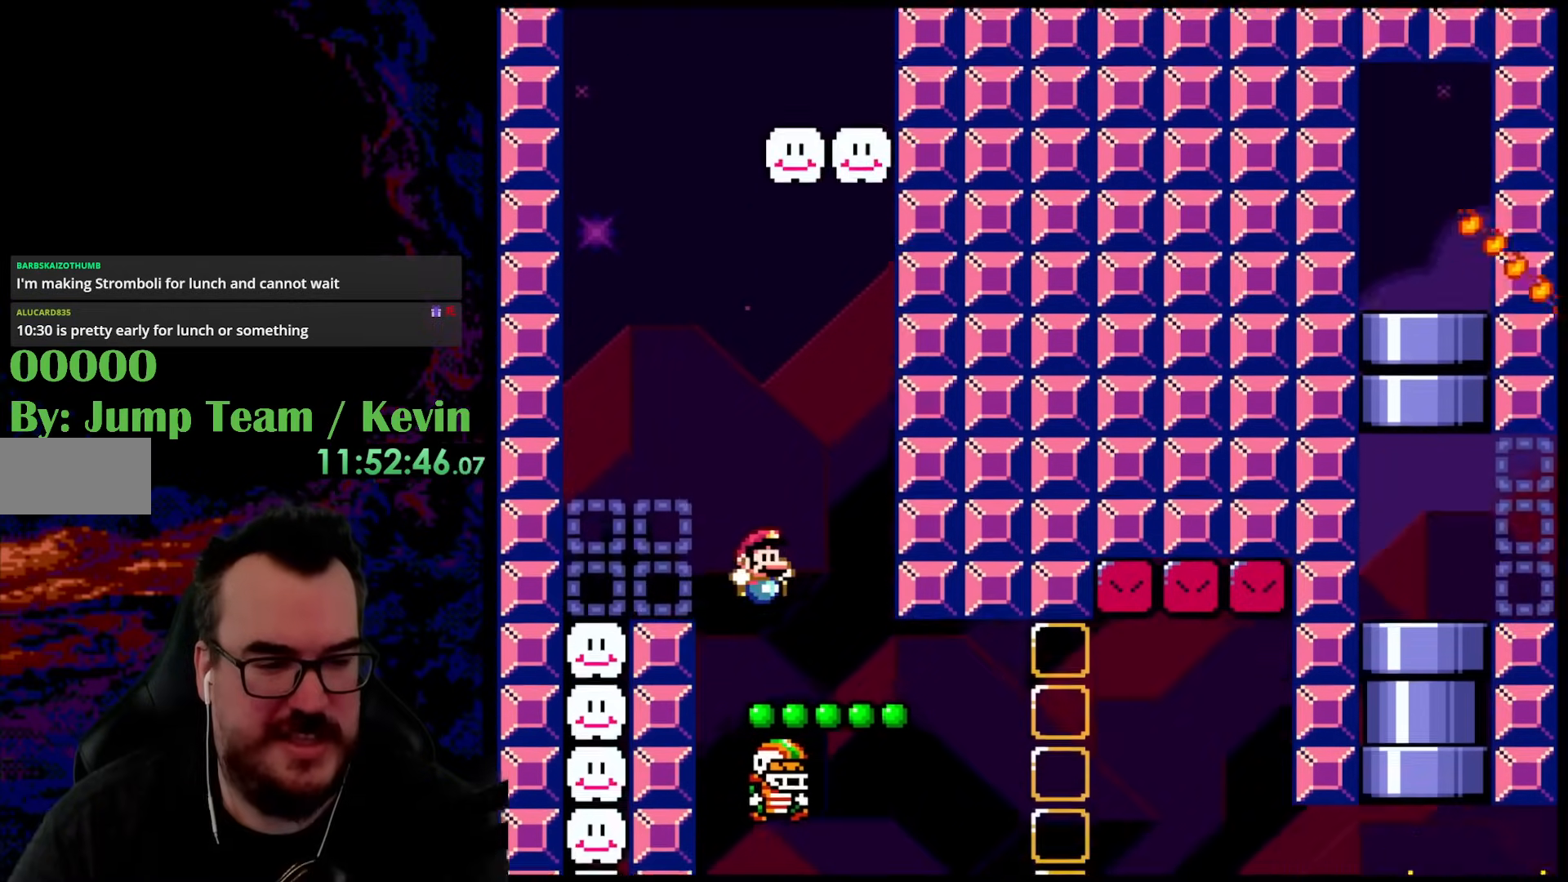
{"buttons": ["Y", "DPAD_LEFT"], "events": [[50, "DPAD_RIGHT", "down"], [100, "DPAD_RIGHT", "up"], [133, "DPAD_LEFT", "down"]]}
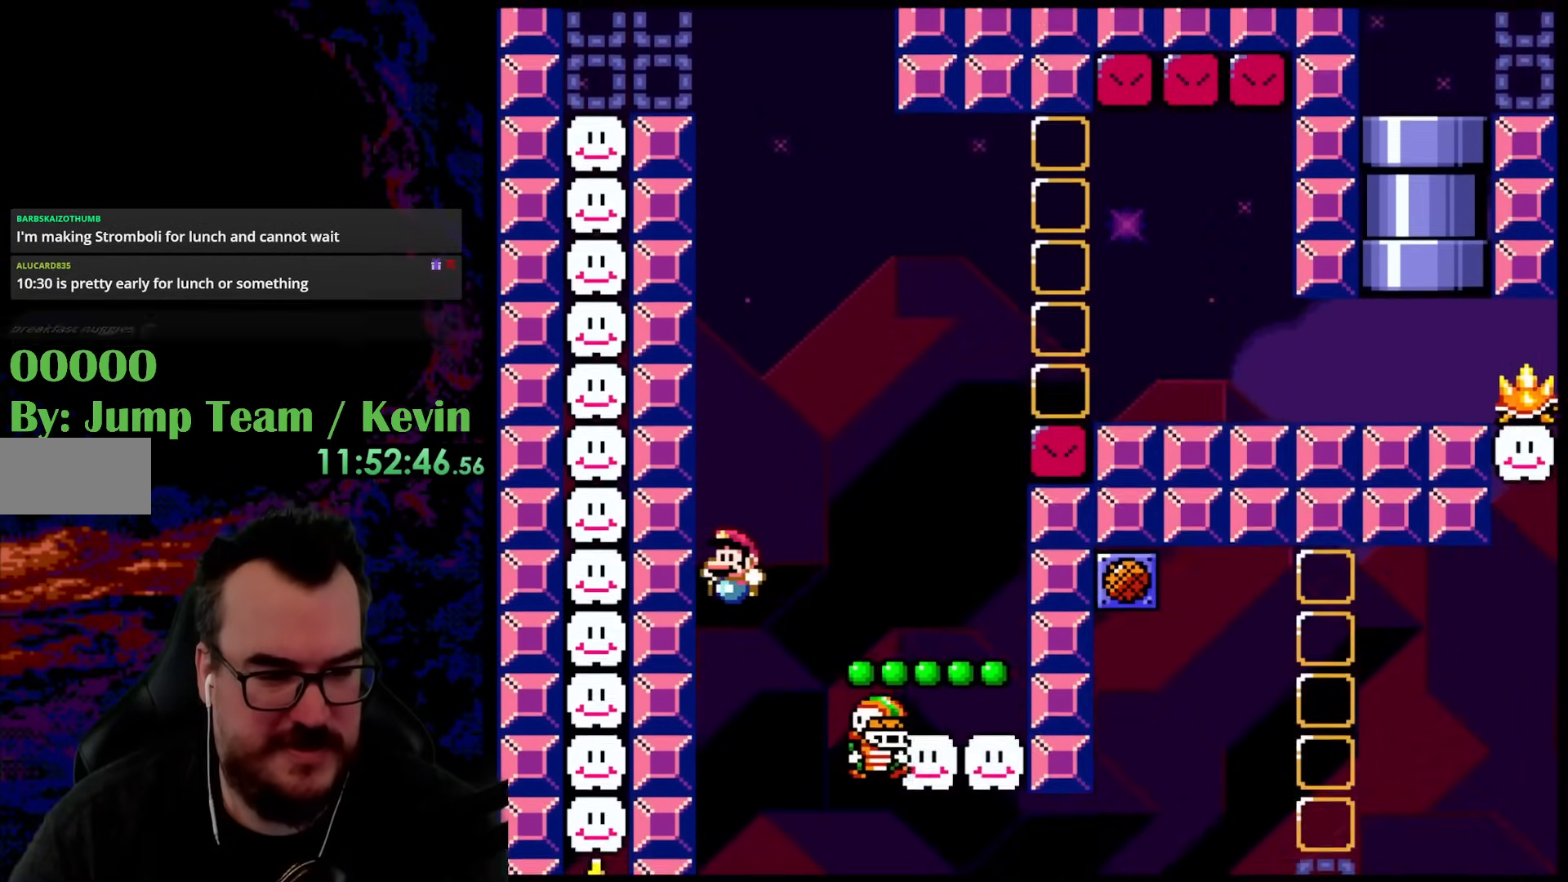
{"buttons": ["Y"], "events": [[100, "DPAD_LEFT", "up"]]}
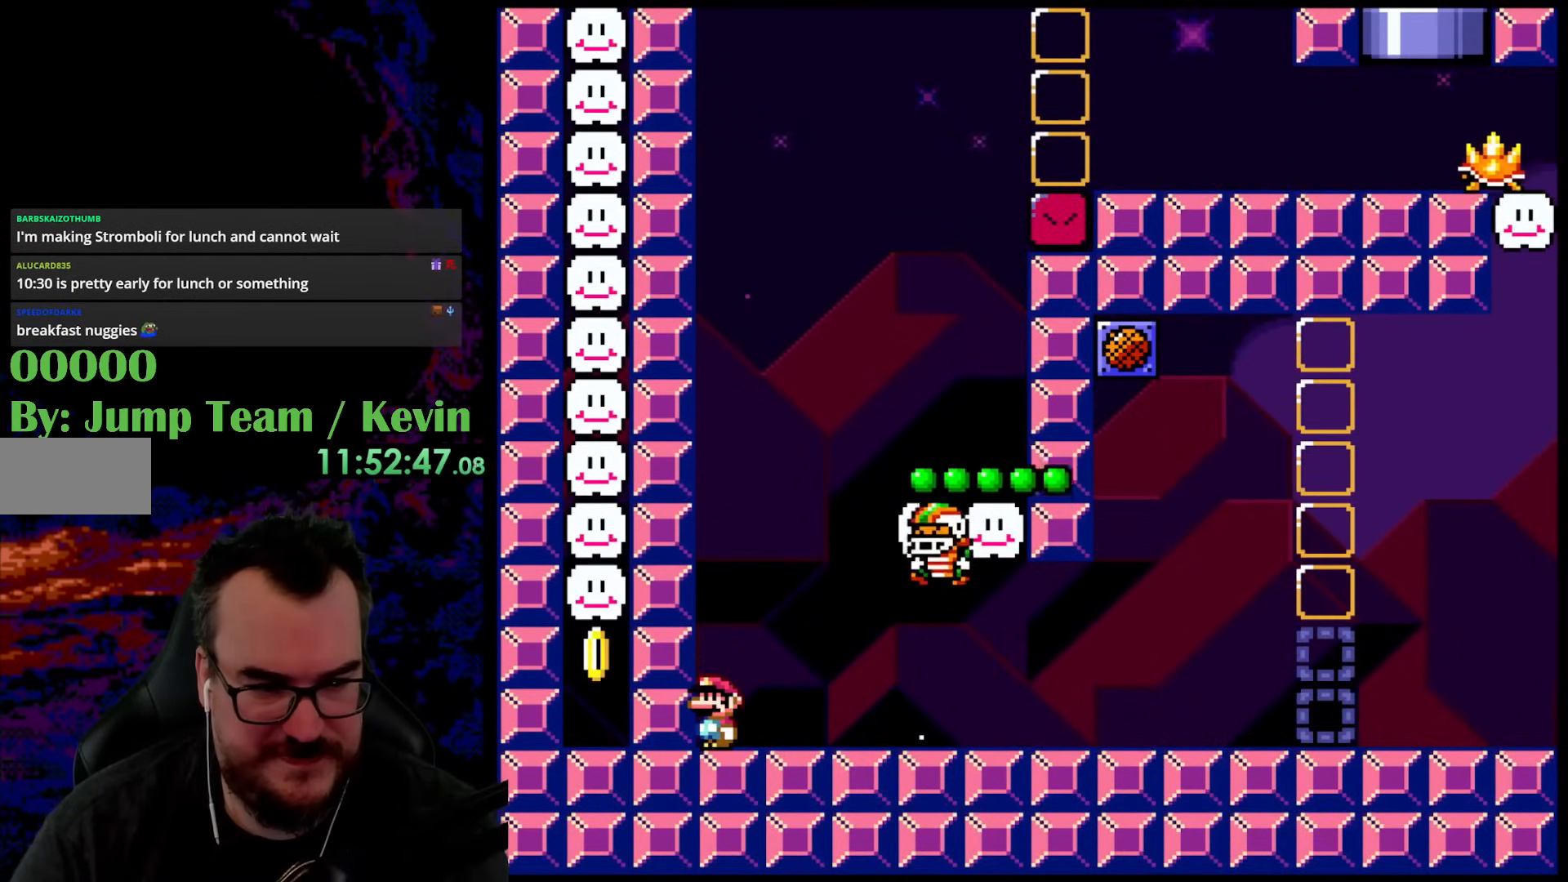
{"buttons": ["Y", "DPAD_RIGHT"], "events": [[350, "DPAD_RIGHT", "down"]]}
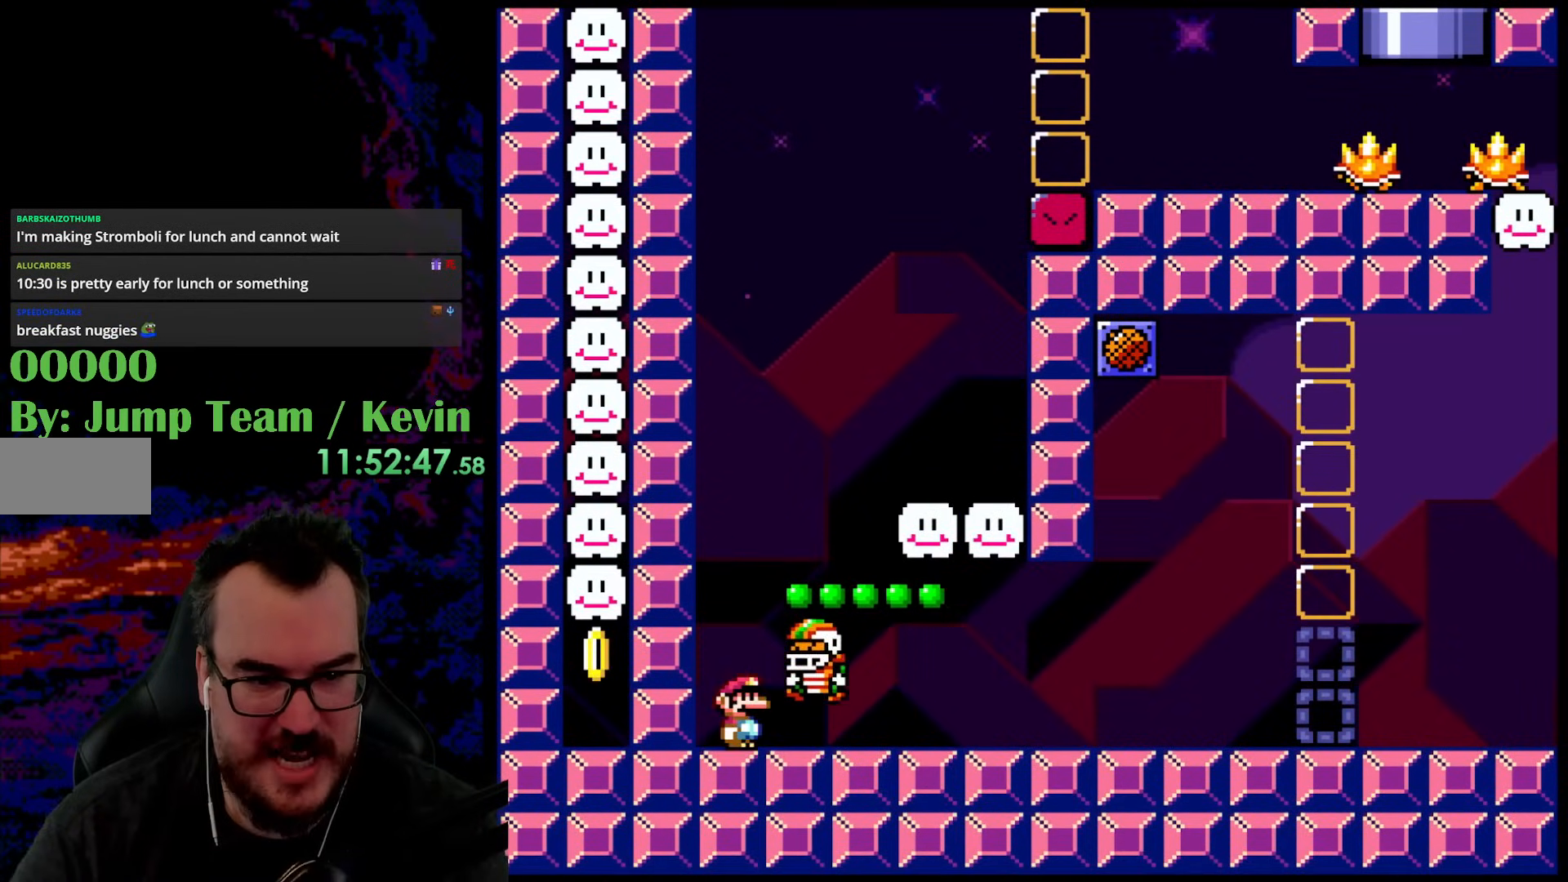
{"buttons": ["Y", "DPAD_RIGHT"], "events": []}
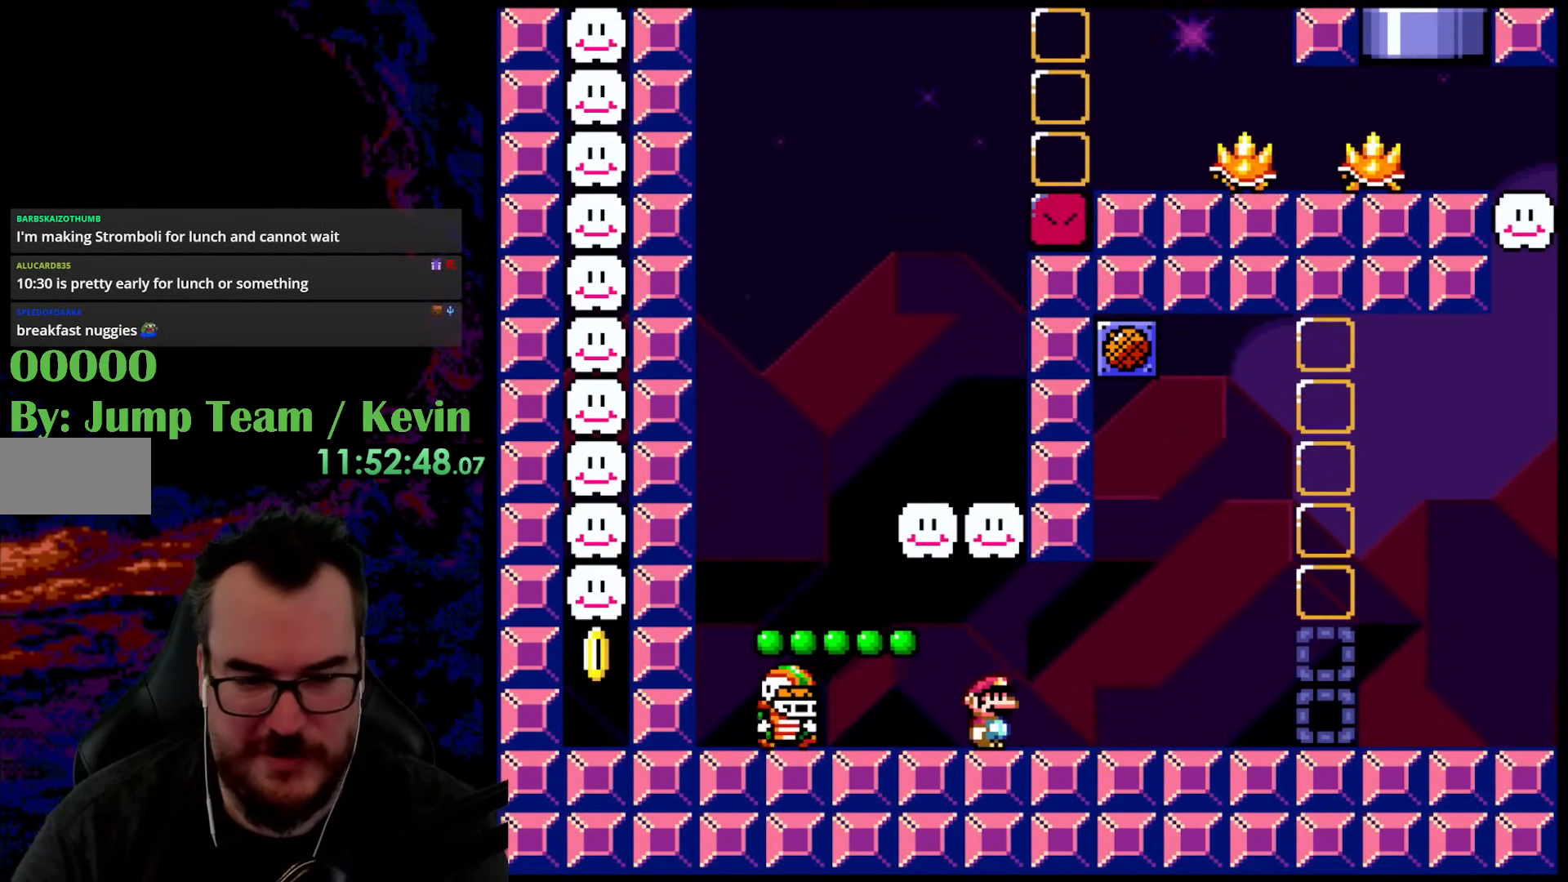
{"buttons": ["Y", "DPAD_RIGHT"], "events": []}
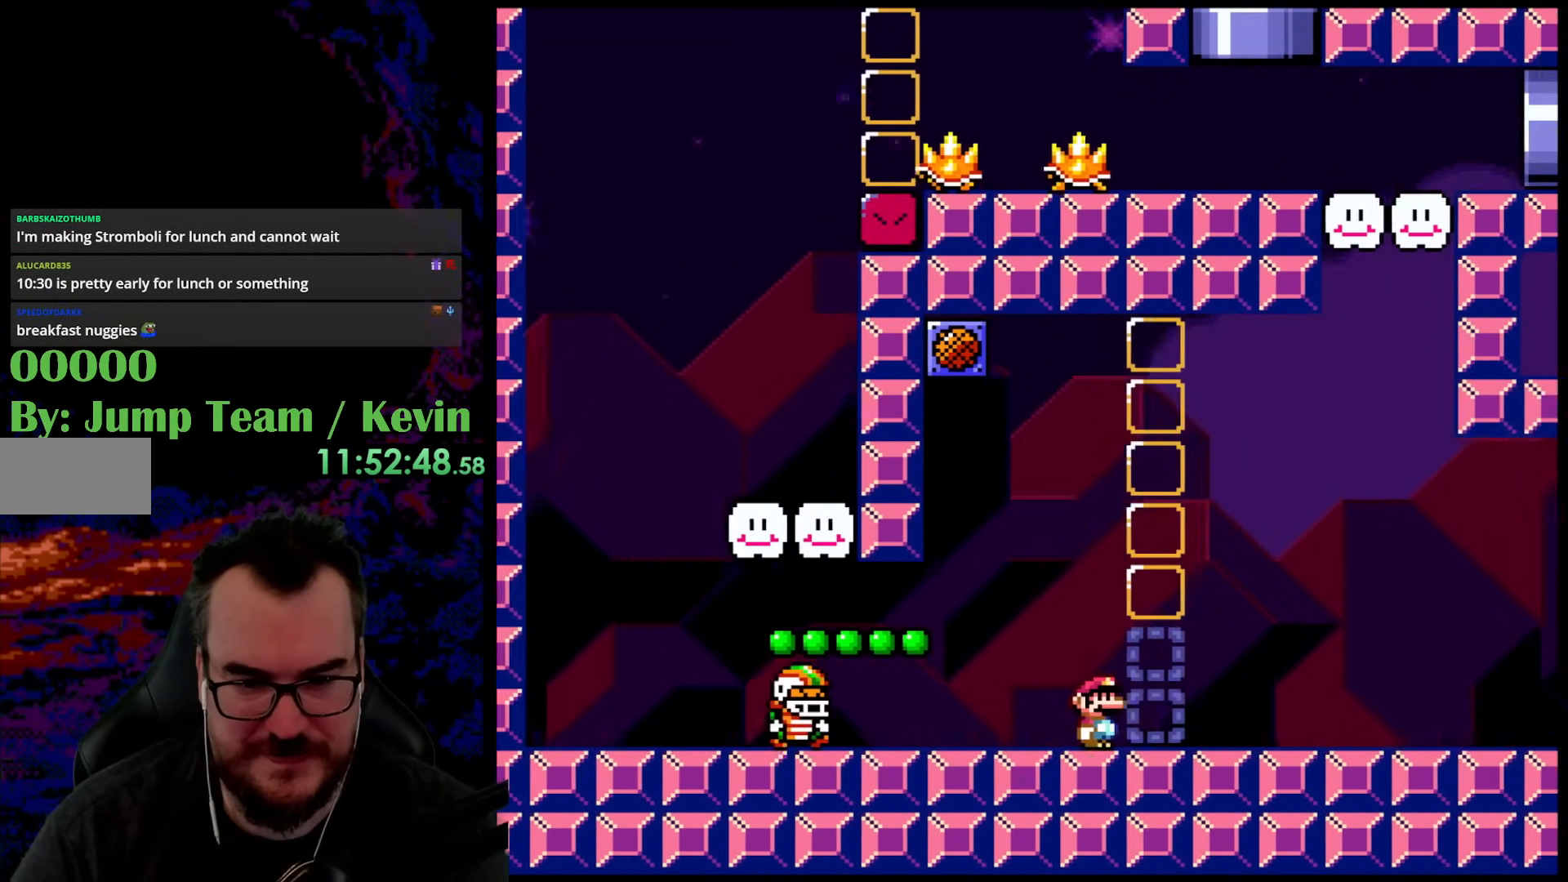
{"buttons": ["Y", "DPAD_RIGHT"], "events": []}